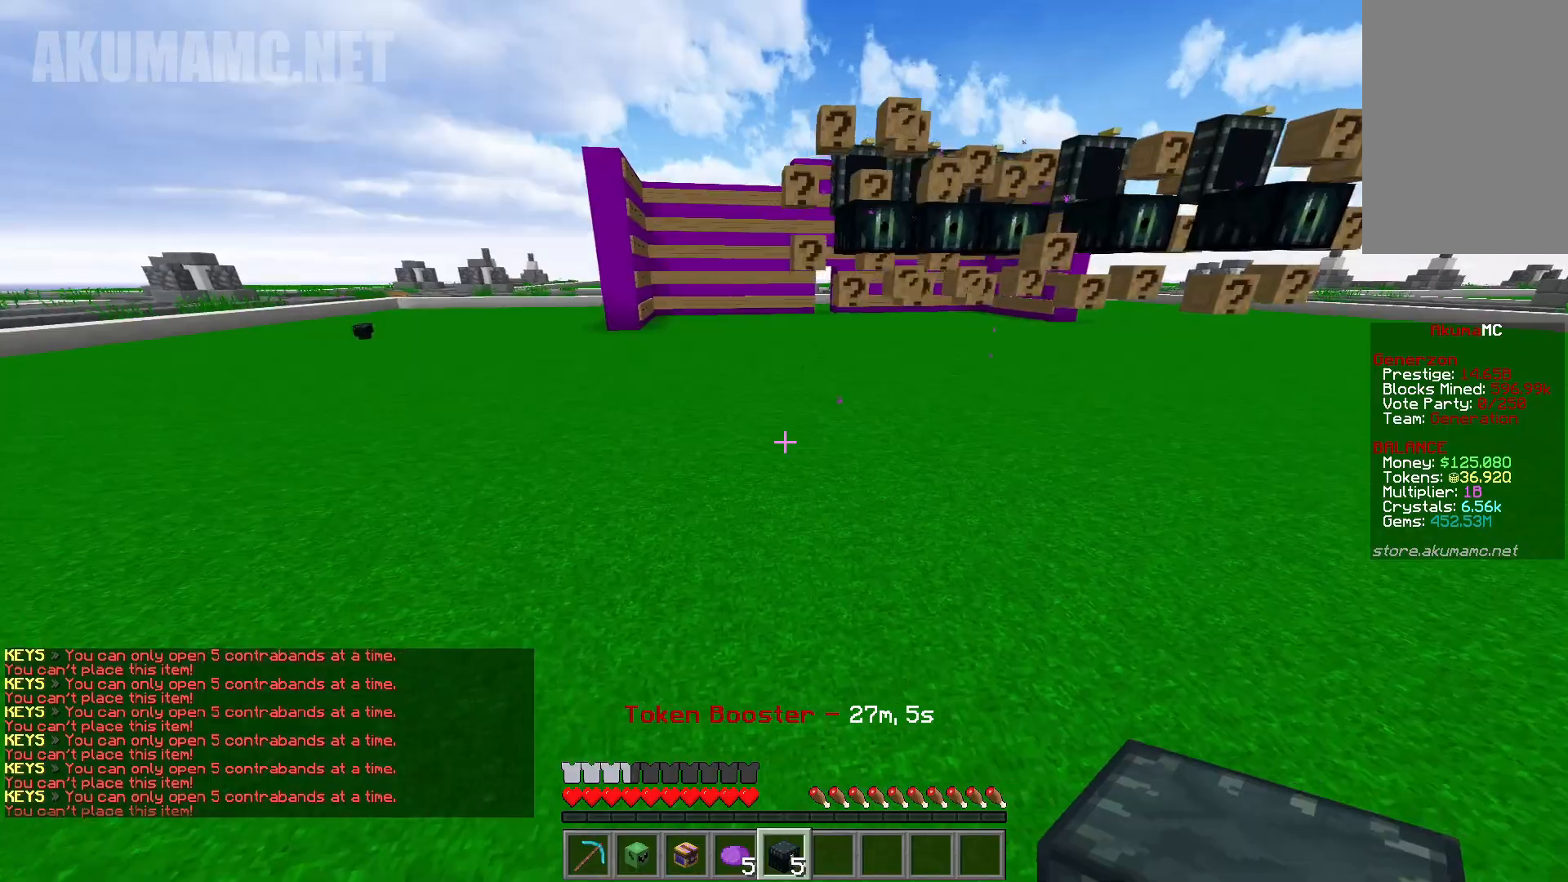
Gameplay with keyboard and mouse; each line is a JSON object with the keys and mouse buttons held at the frame after it. "events" lists presses ("down") and releases ("up") of "a", "d", "s", "w", "mouse_left" and "mouse_right" between this image and that frame as [ms after this image, input, new state], when the widget could be followed in between. "mouse_left", "mouse_right" = the "left", "right" buttons of the "mouse" list. No other keys are recorded. Fast repeated clicks can show as one long hold. Mouse movement is not recorded.
{"keys": ["d", "w"], "mouse": [], "events": [[367, "mouse_right", "up"], [400, "d", "down"], [433, "a", "up"], [433, "w", "down"]]}
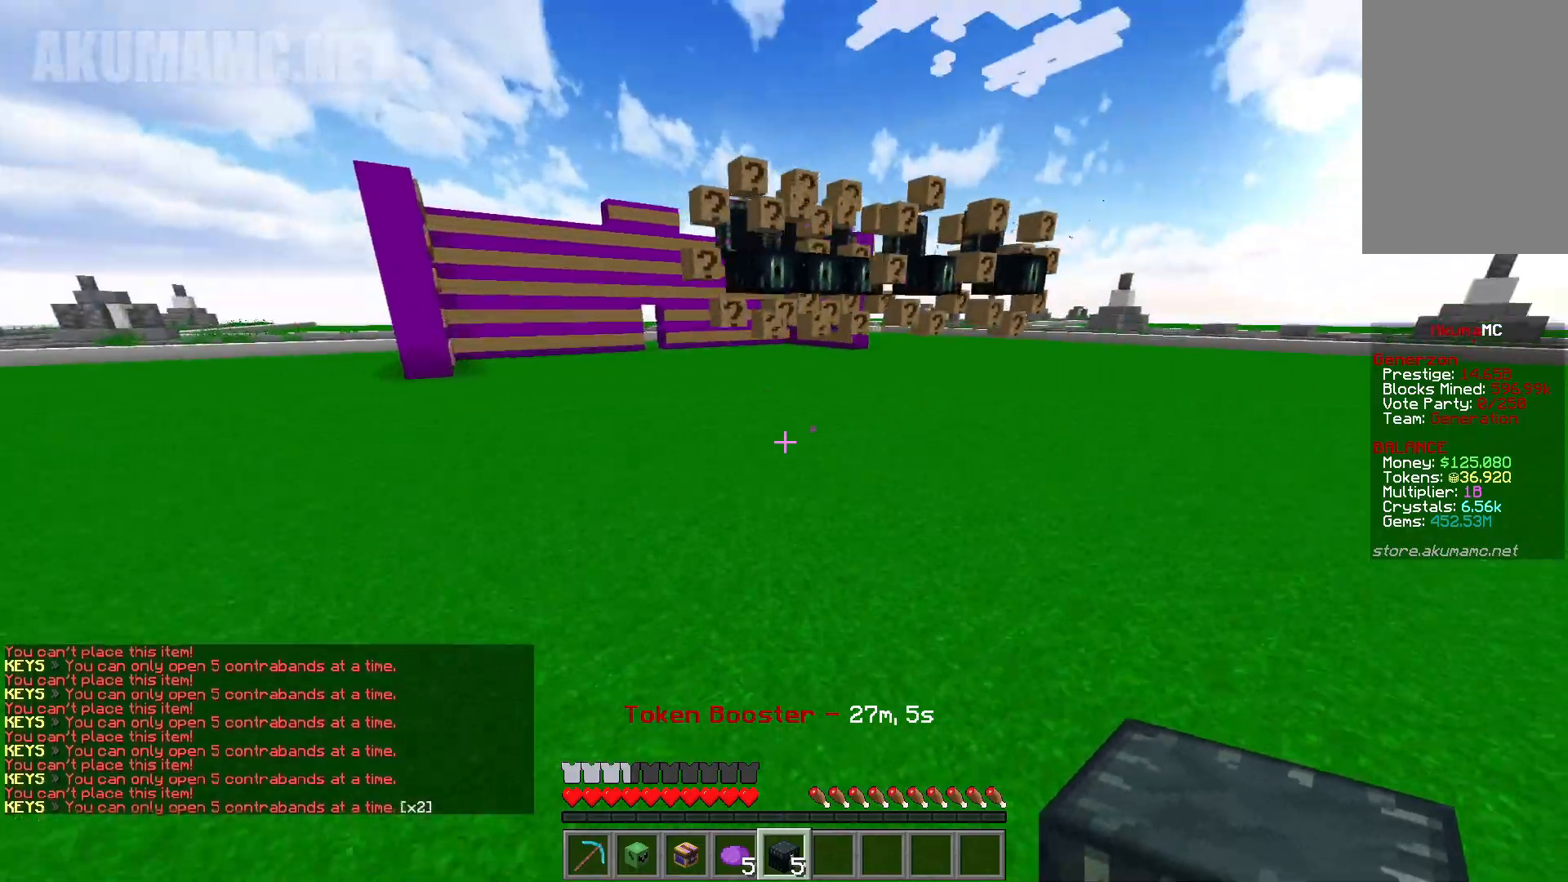
{"keys": ["d", "w"], "mouse": [], "events": [[183, "d", "up"], [333, "d", "down"]]}
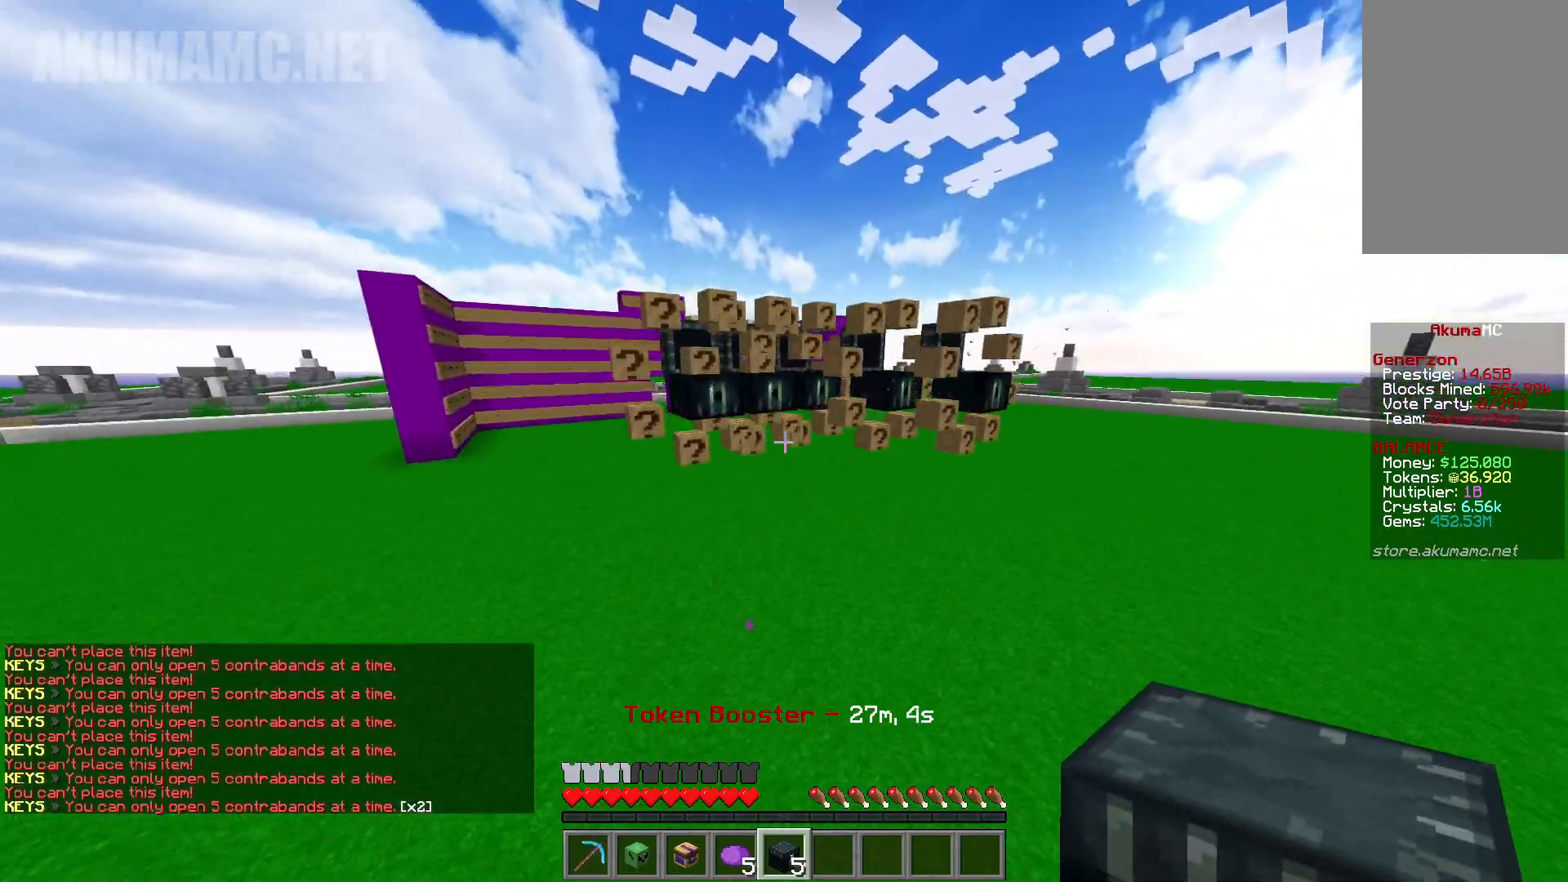
{"keys": ["w"], "mouse": [], "events": [[217, "d", "up"]]}
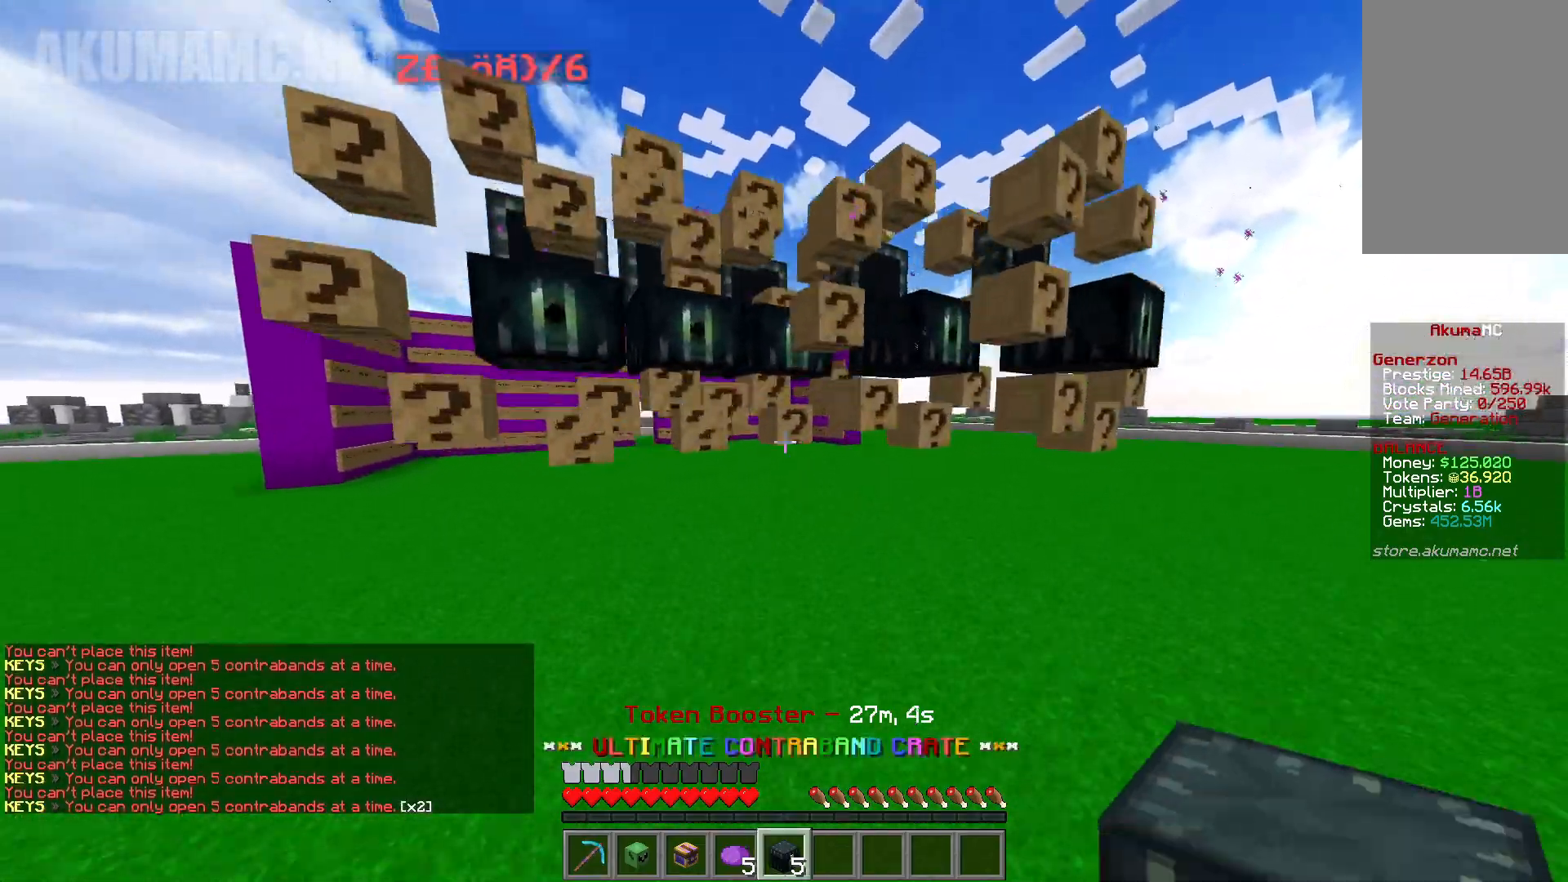
{"keys": ["s"], "mouse": [], "events": [[17, "w", "up"], [167, "s", "down"]]}
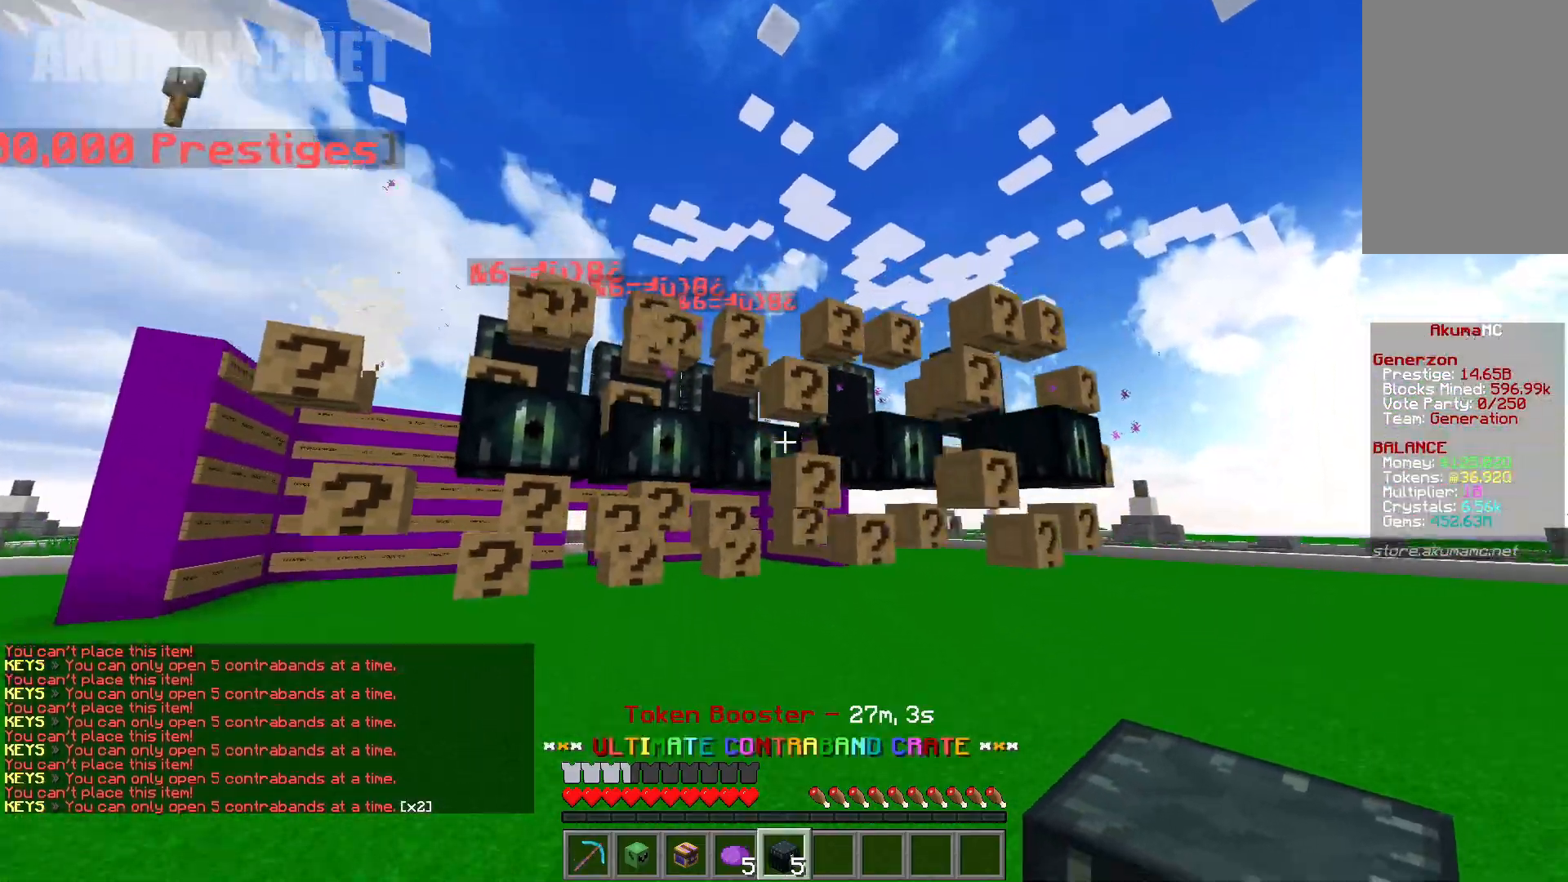
{"keys": [], "mouse": [], "events": [[417, "s", "up"]]}
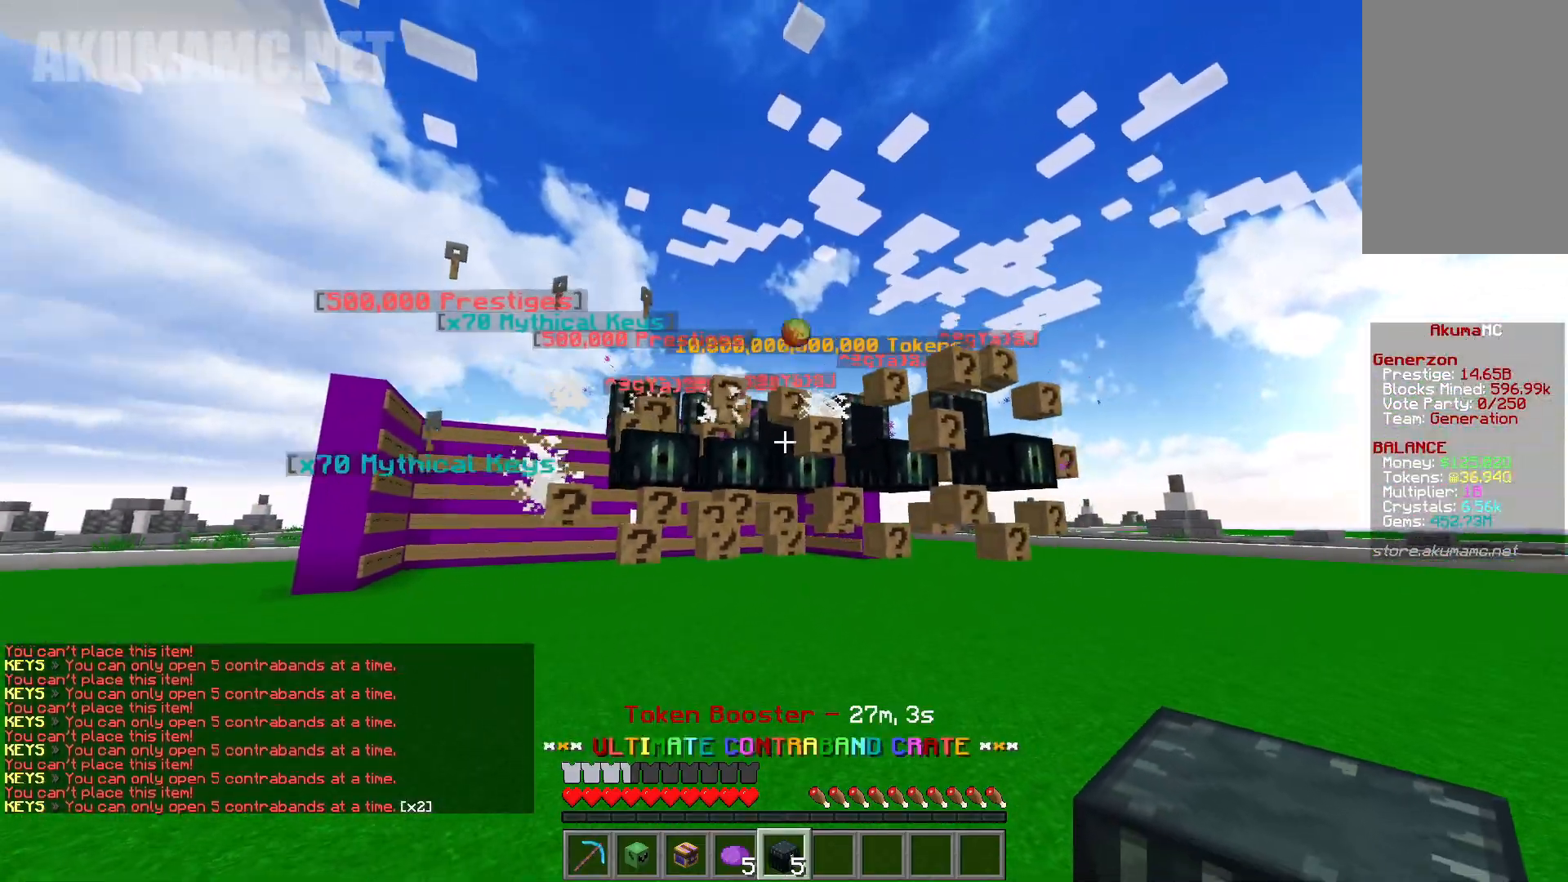
{"keys": ["w"], "mouse": [], "events": [[83, "w", "down"]]}
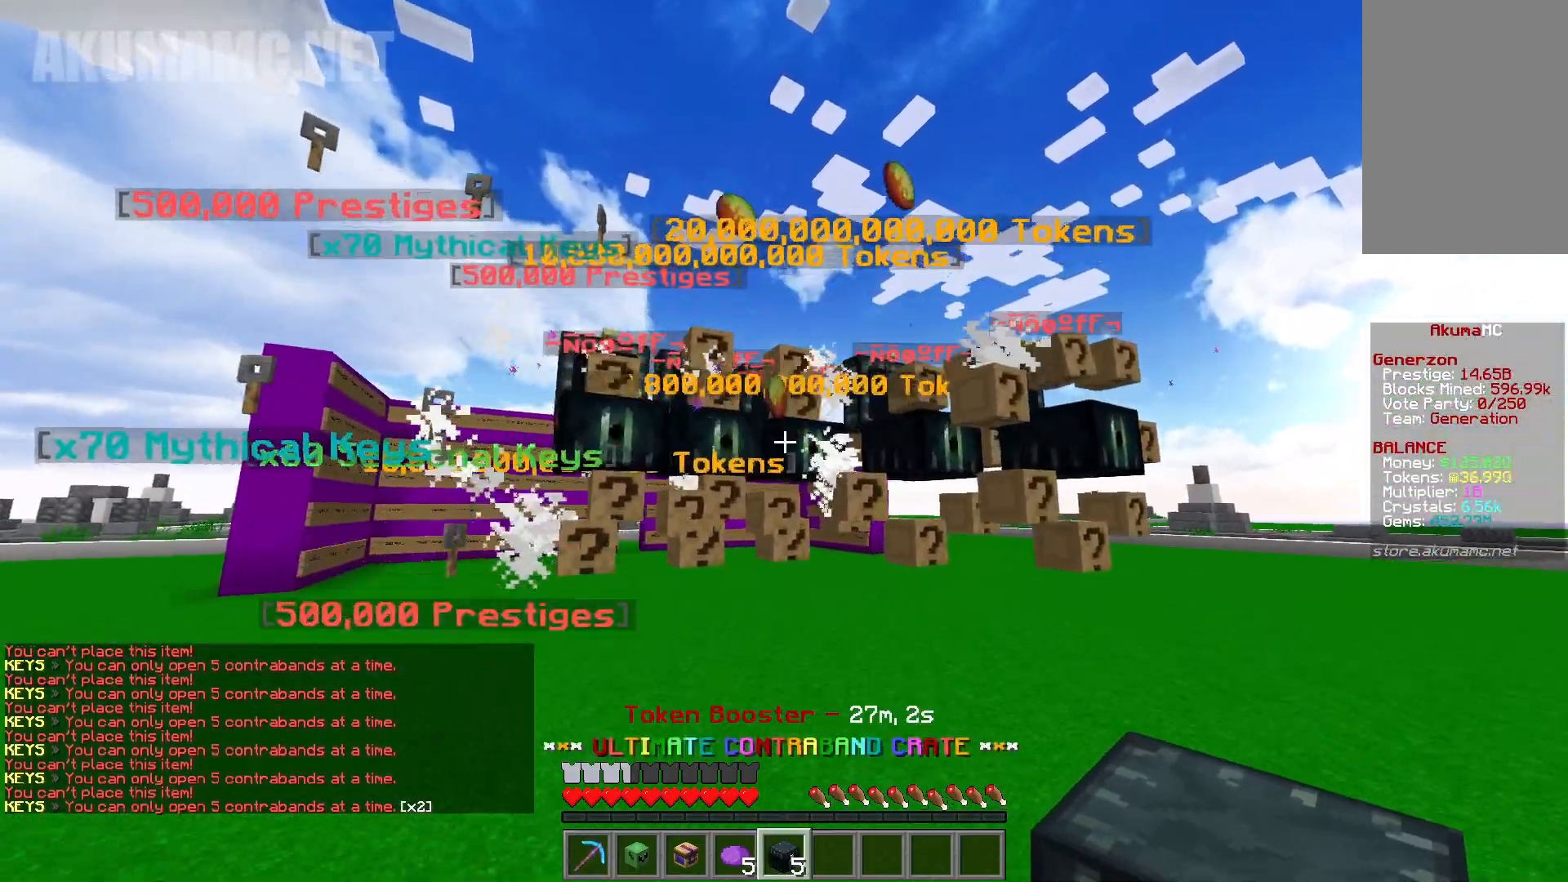
{"keys": ["s"], "mouse": [], "events": [[150, "w", "up"], [350, "s", "down"]]}
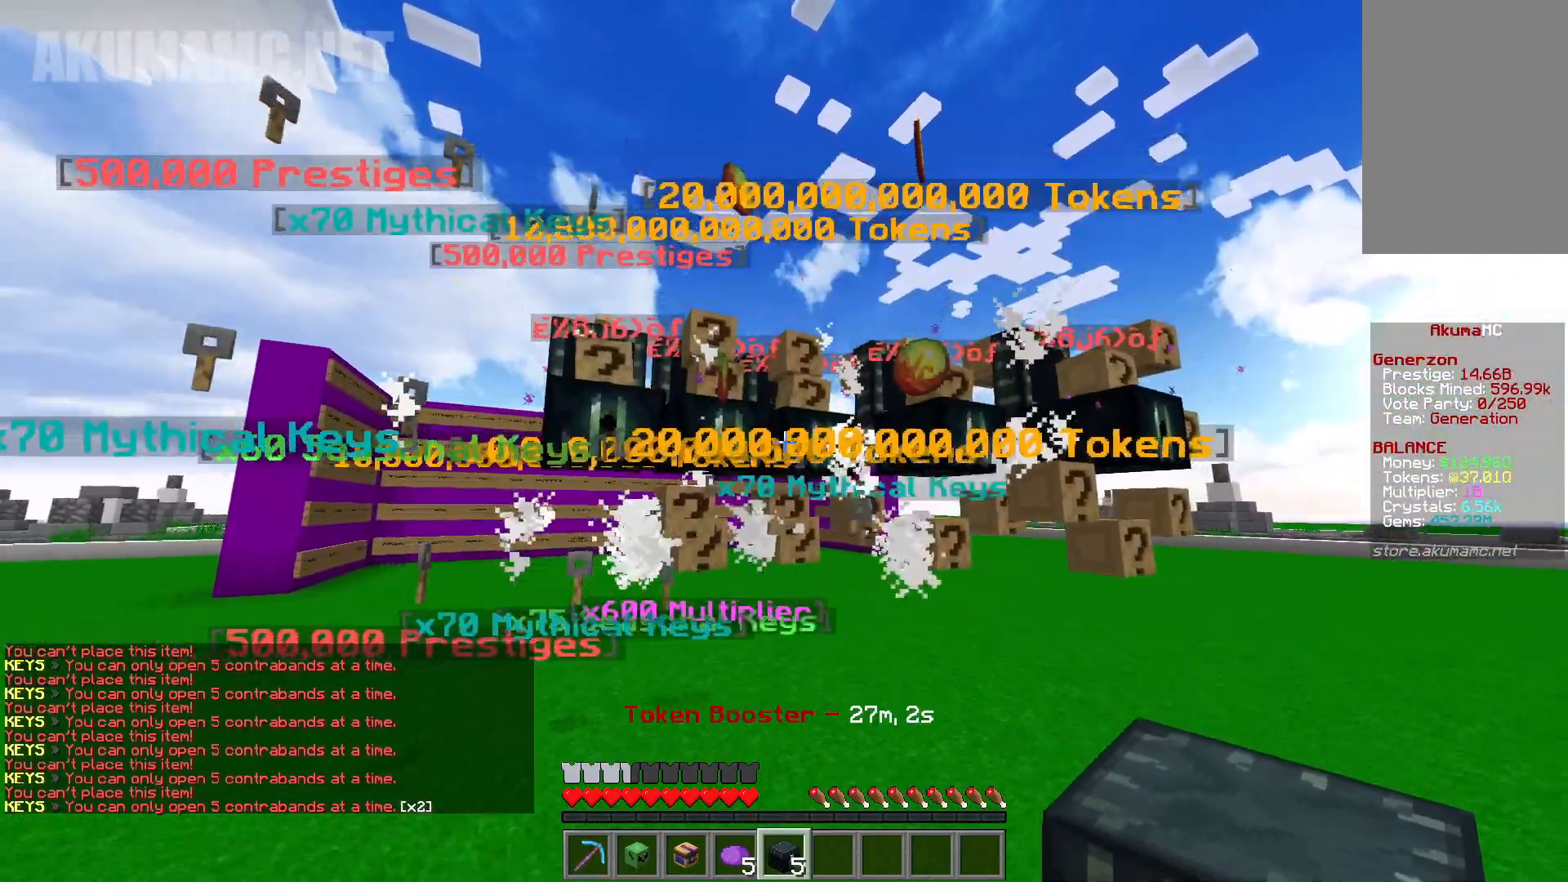
{"keys": [], "mouse": [], "events": [[233, "s", "up"]]}
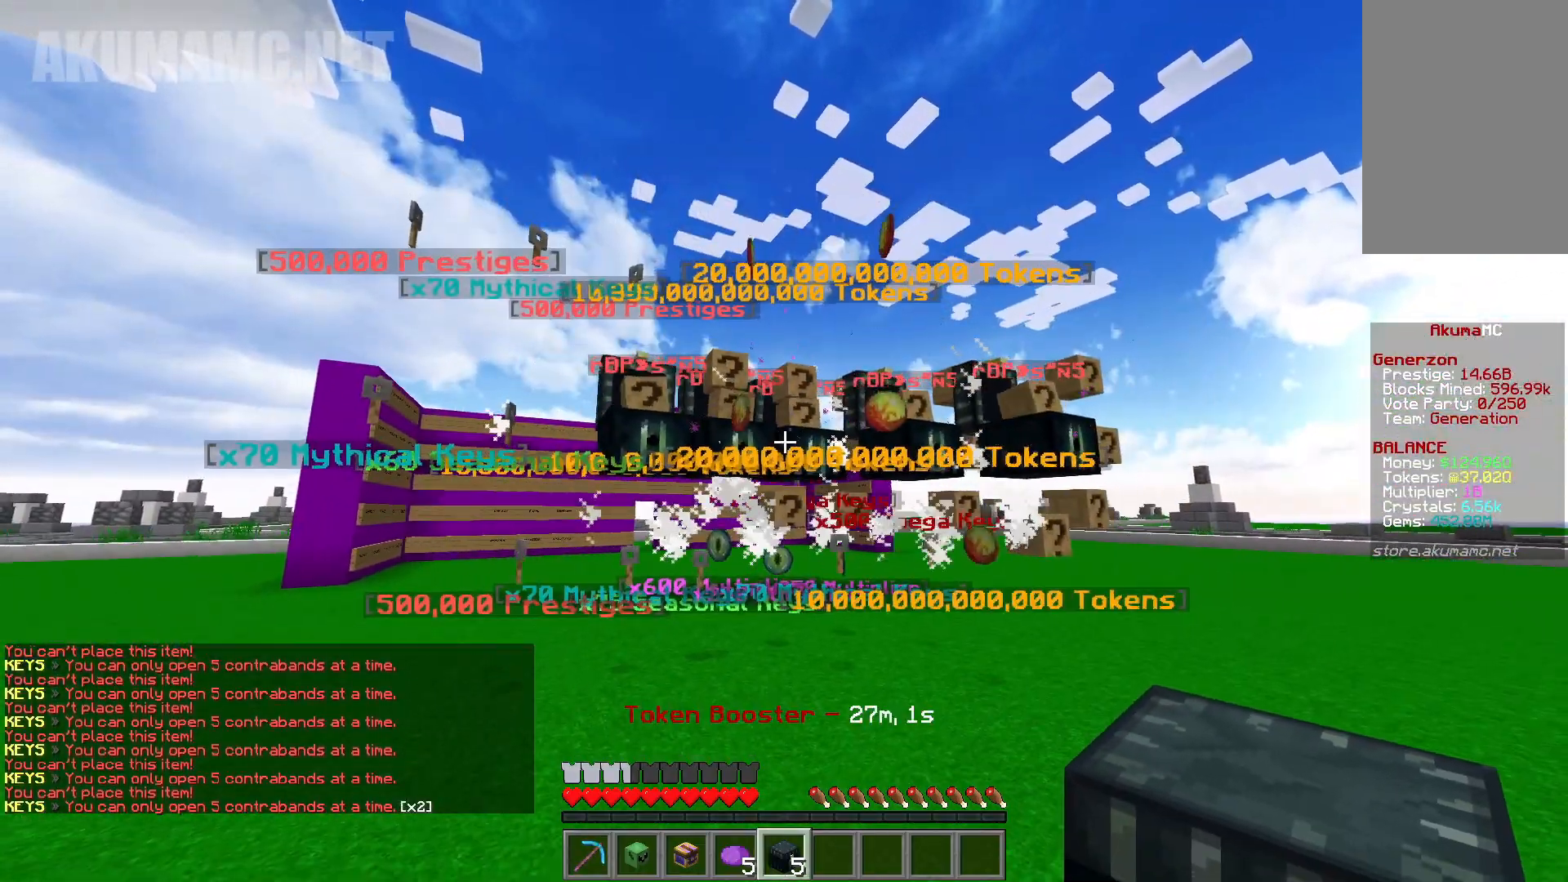
{"keys": ["d"], "mouse": [], "events": [[183, "d", "down"]]}
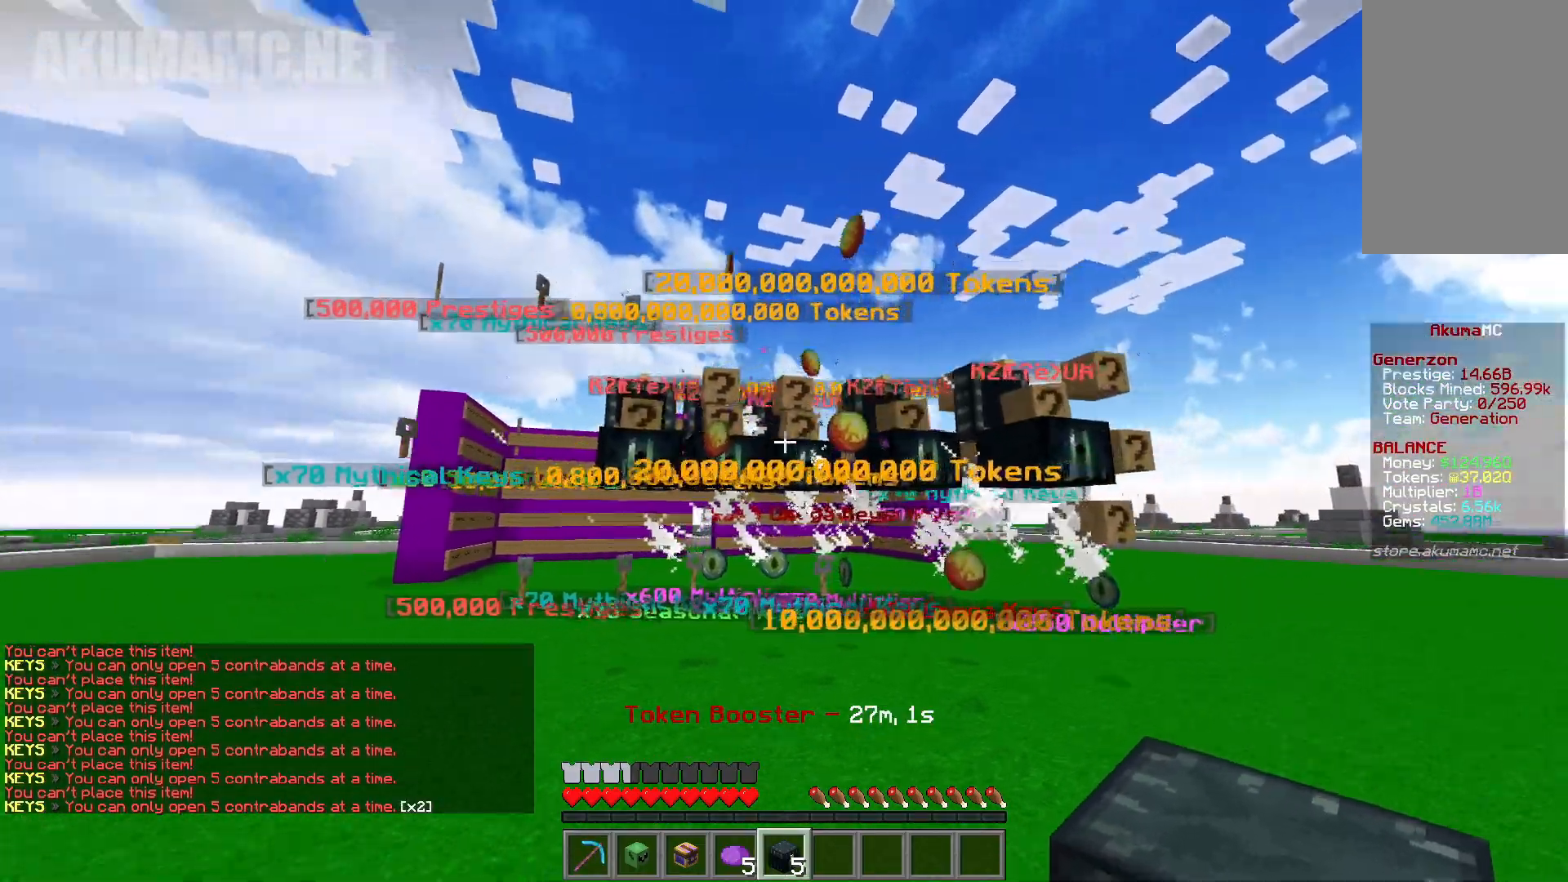
{"keys": ["d"], "mouse": [], "events": []}
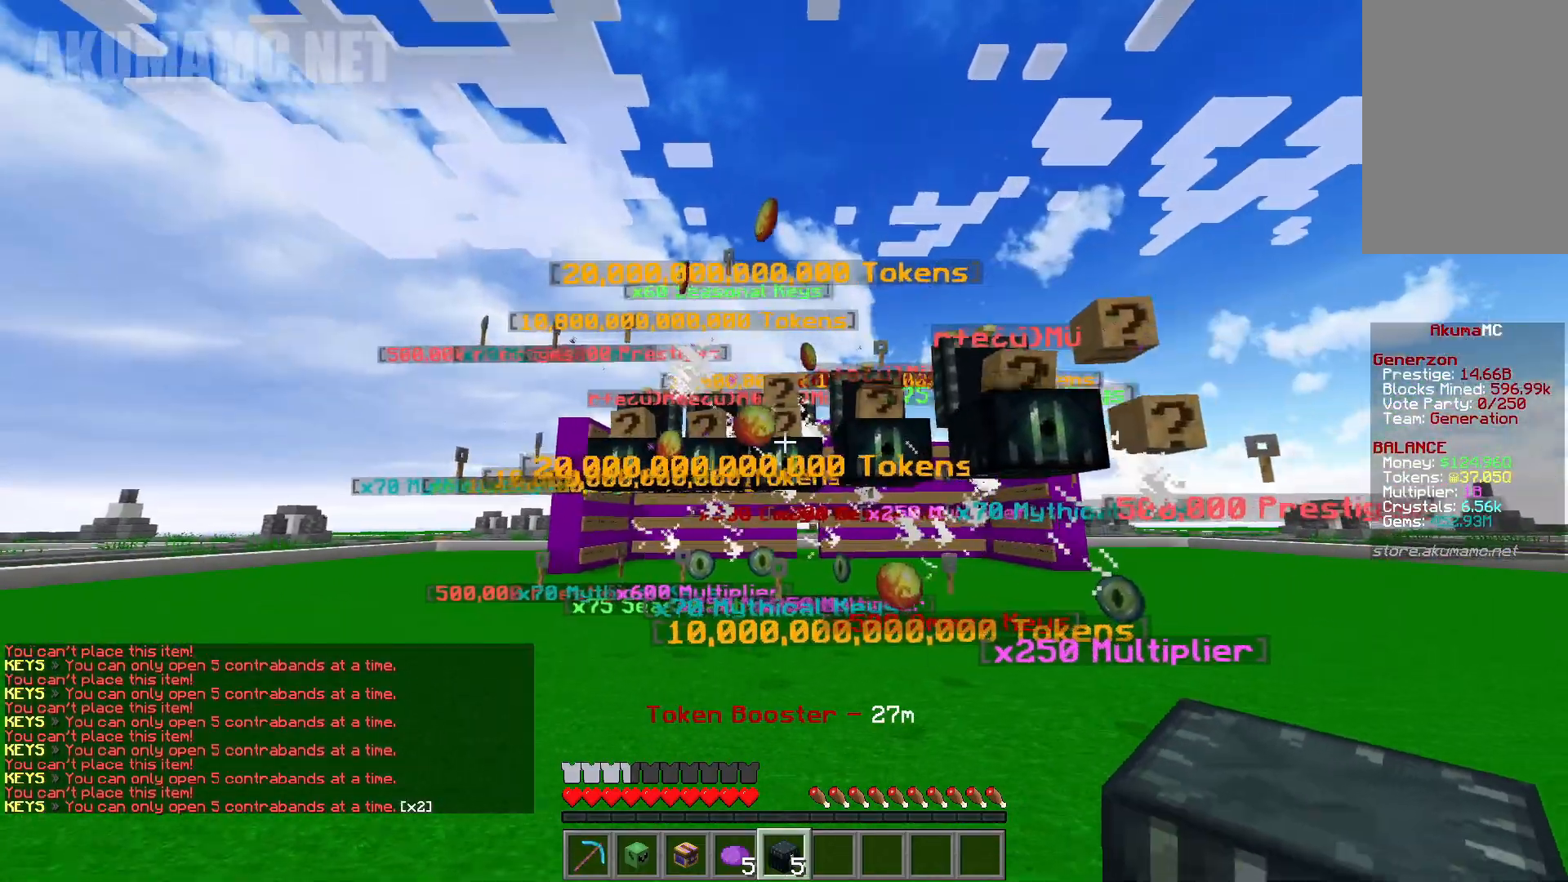
{"keys": [], "mouse": [], "events": [[17, "d", "up"]]}
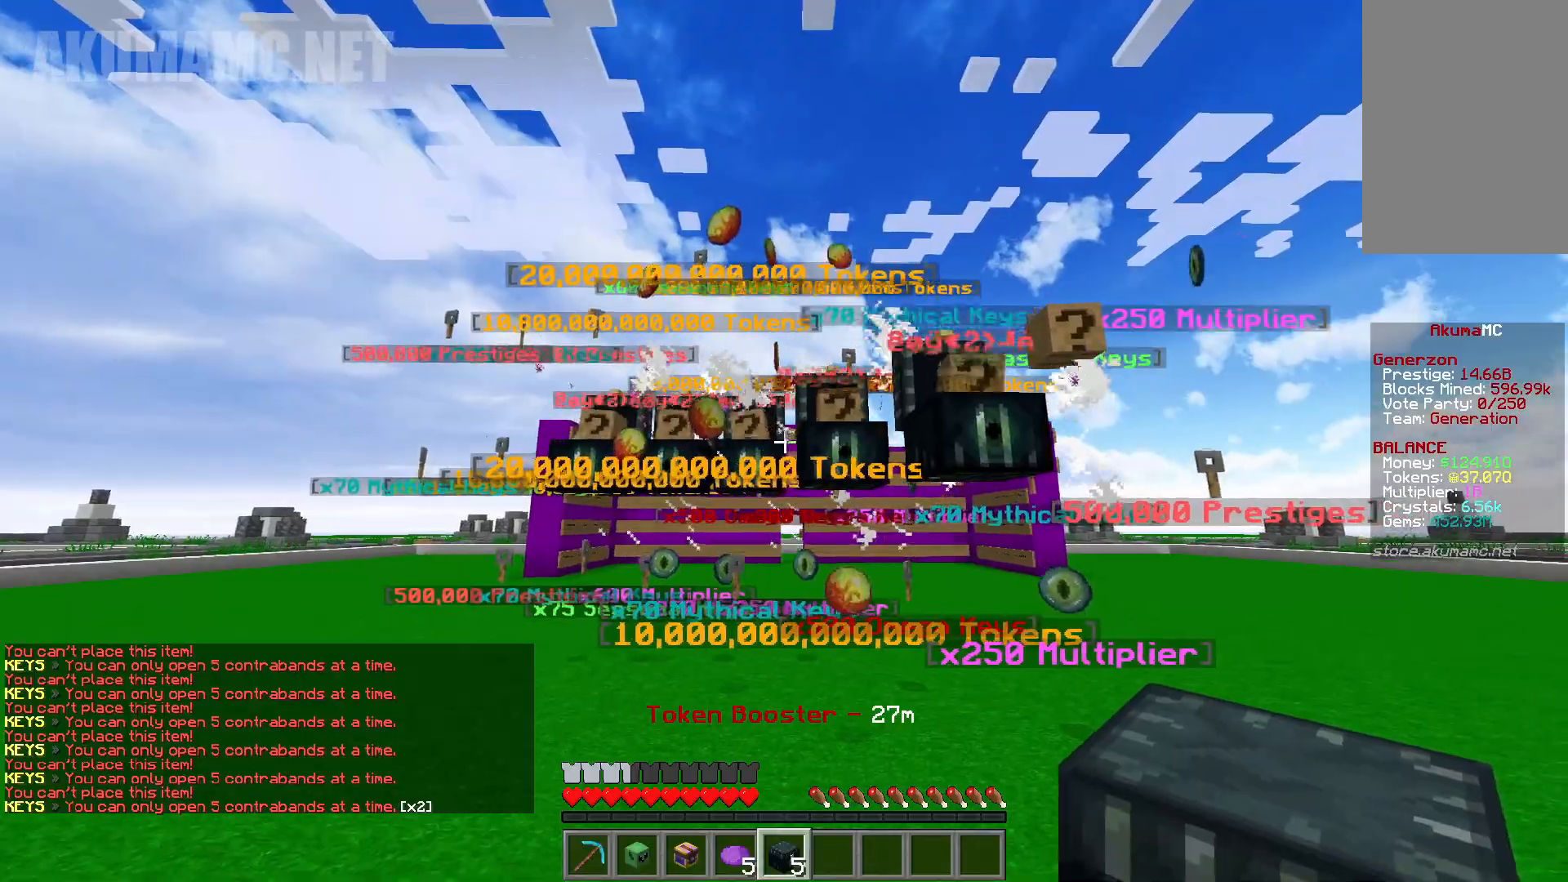
{"keys": [], "mouse": [], "events": []}
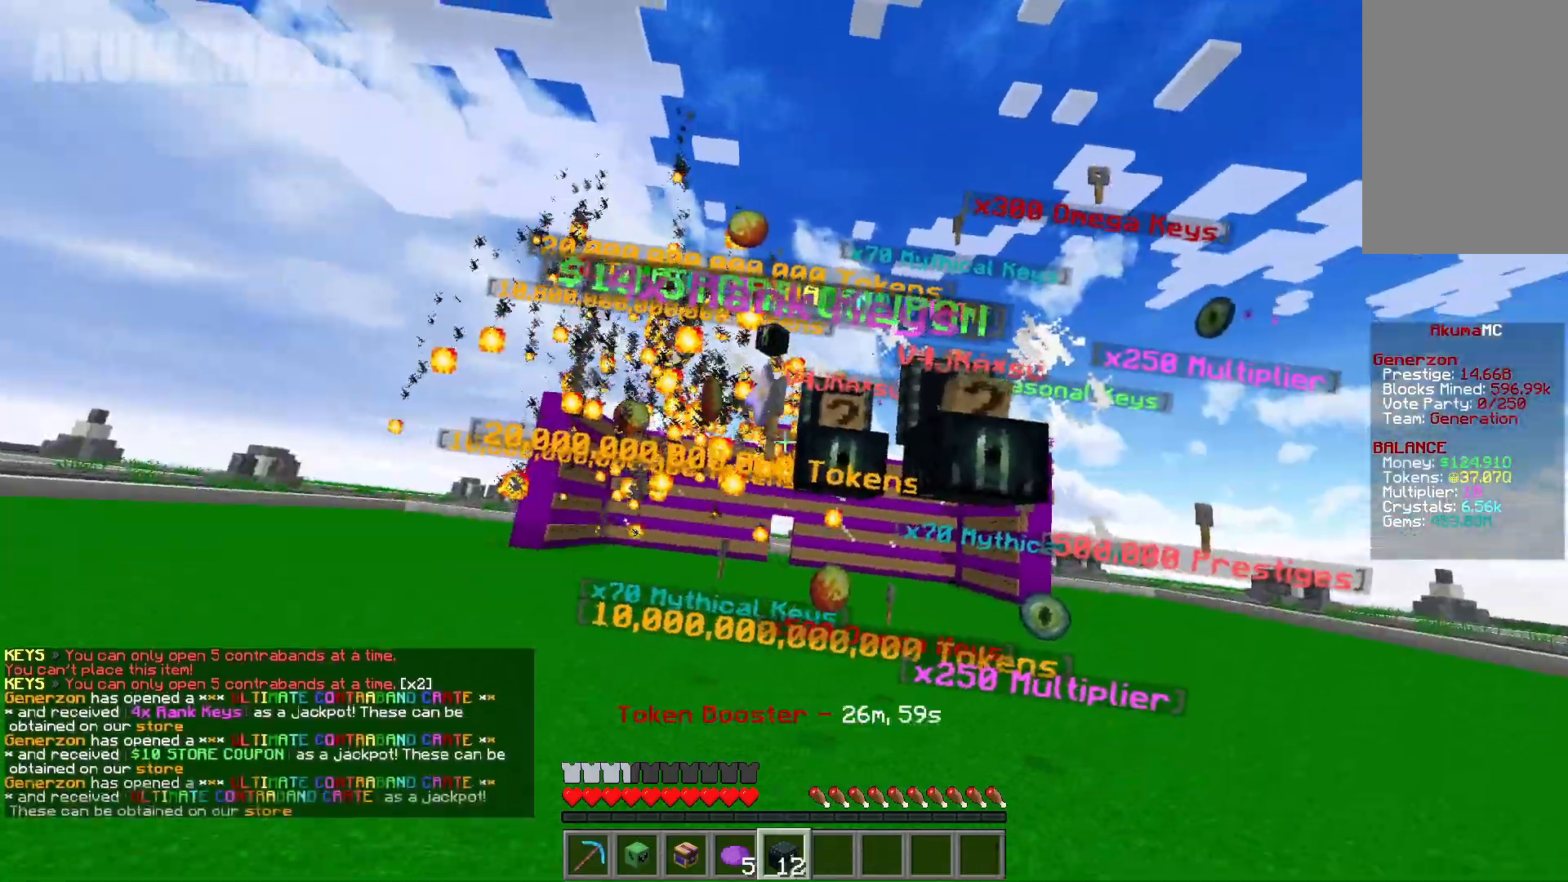
{"keys": [], "mouse": [], "events": []}
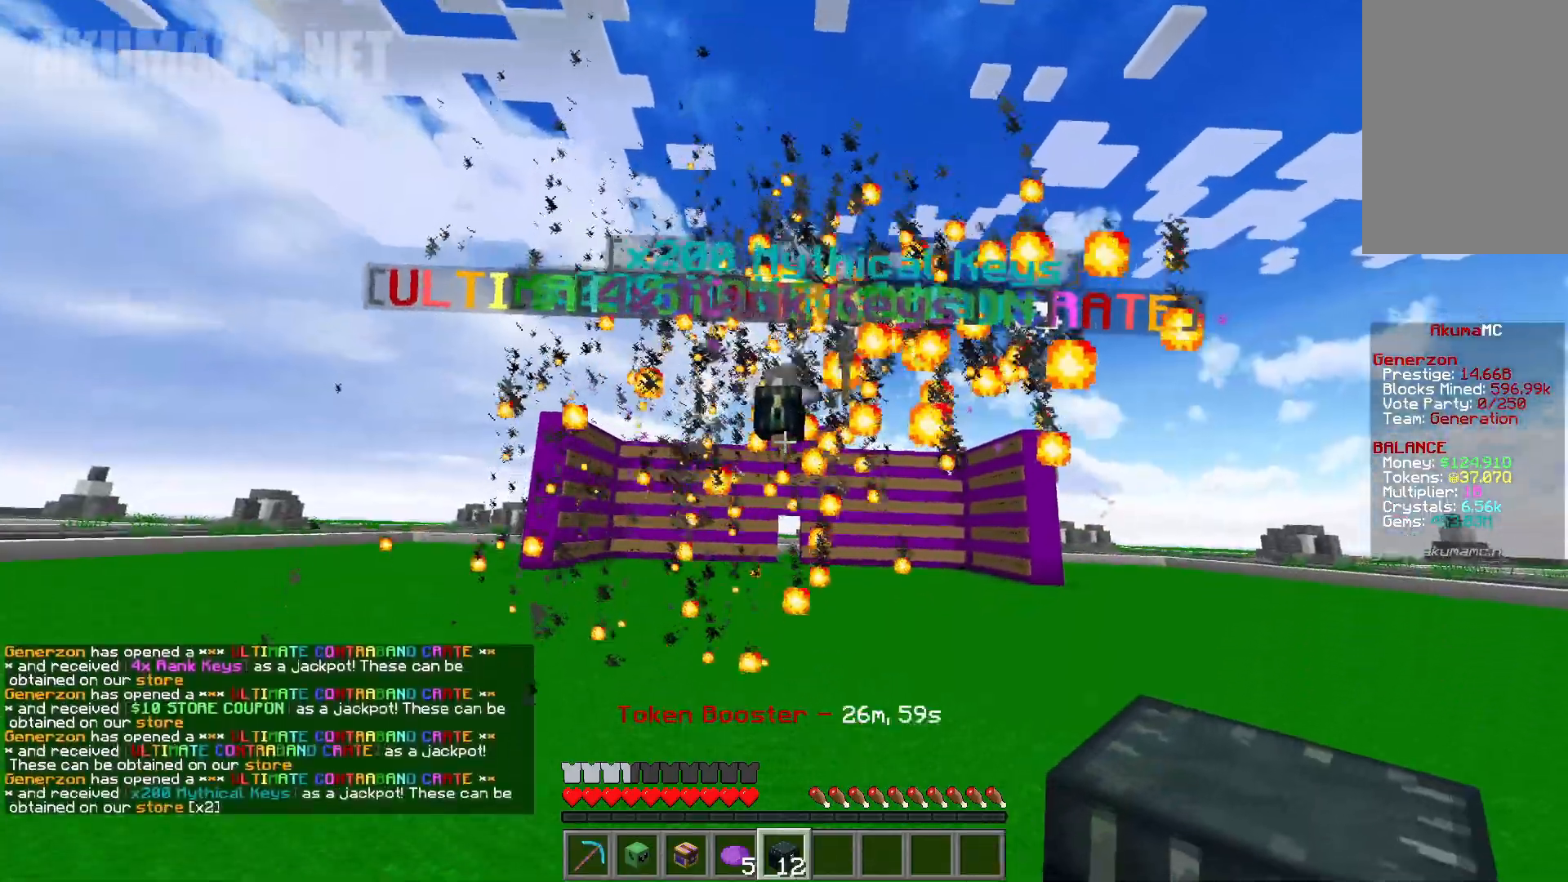
{"keys": ["a"], "mouse": [], "events": [[217, "a", "down"]]}
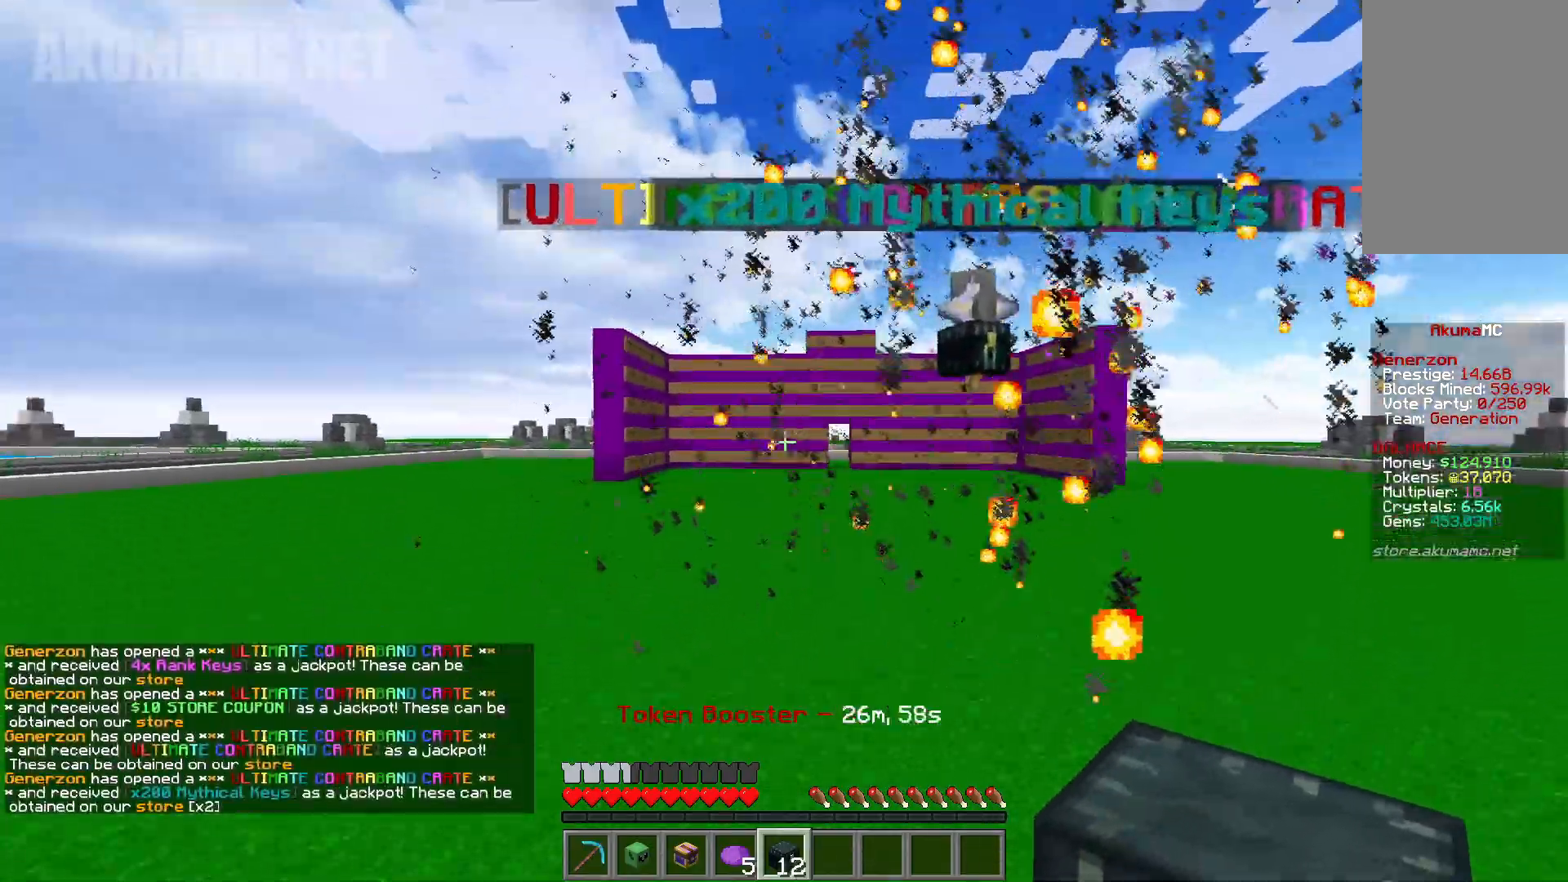
{"keys": ["a", "w"], "mouse": [], "events": [[83, "w", "down"]]}
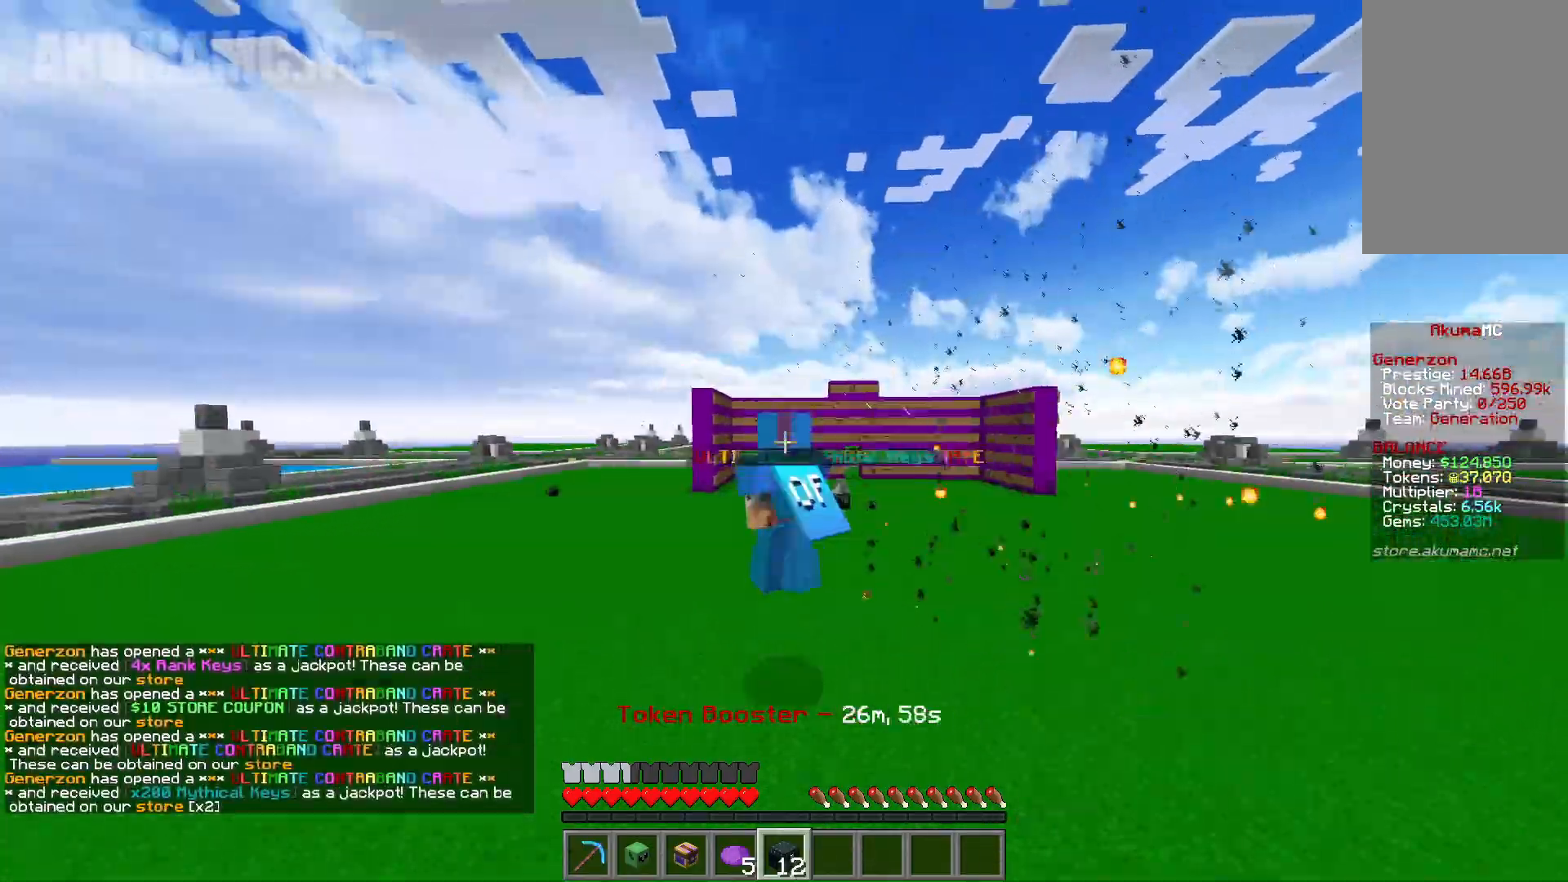
{"keys": [], "mouse": [], "events": [[50, "a", "up"], [50, "w", "up"]]}
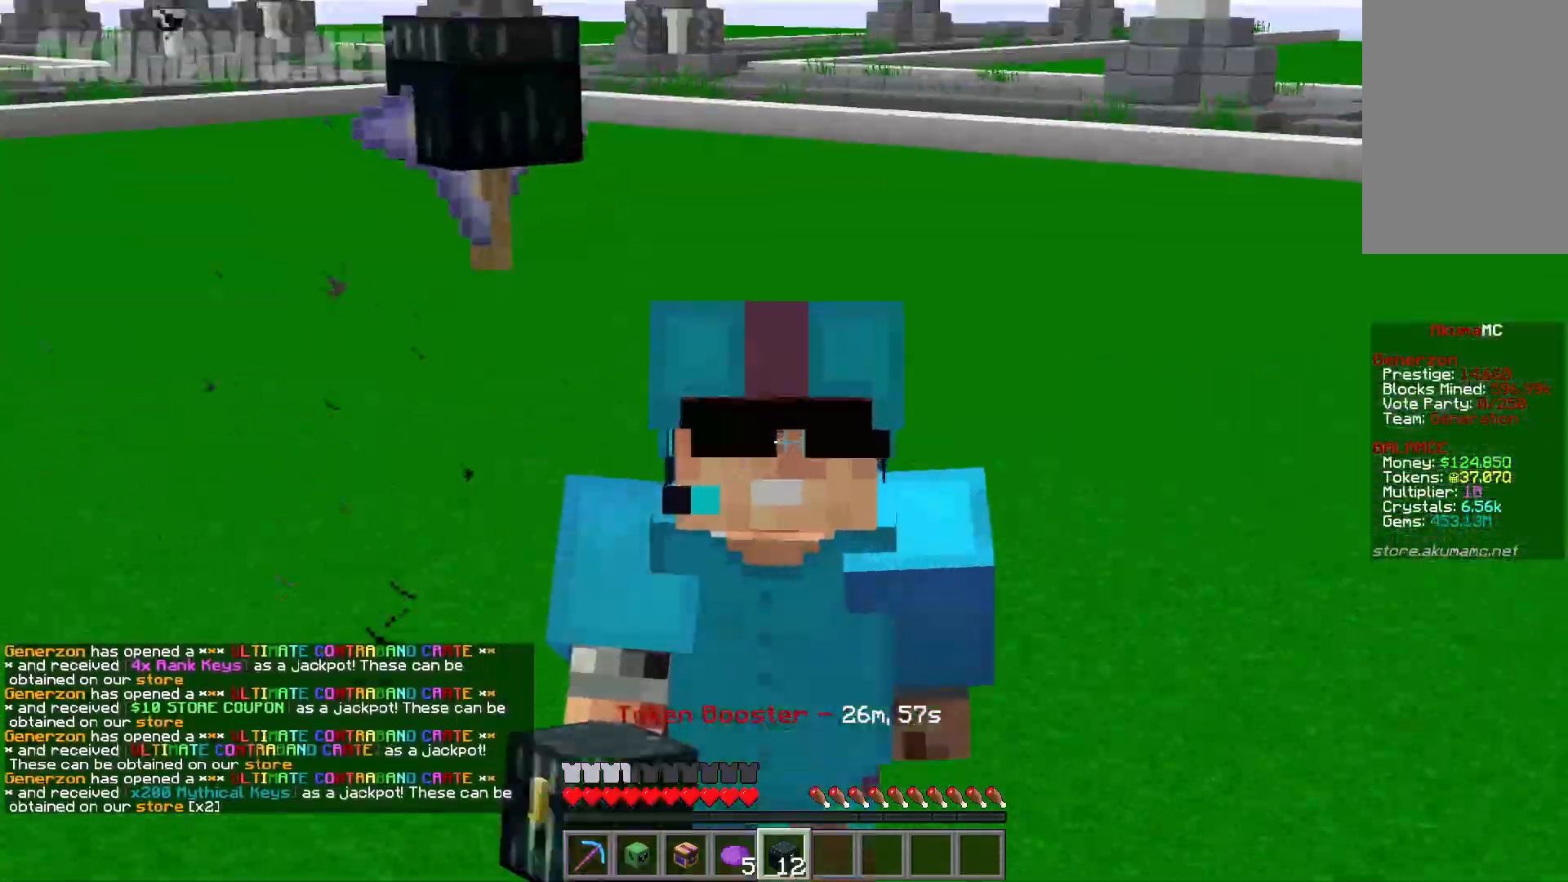
{"keys": [], "mouse": [], "events": []}
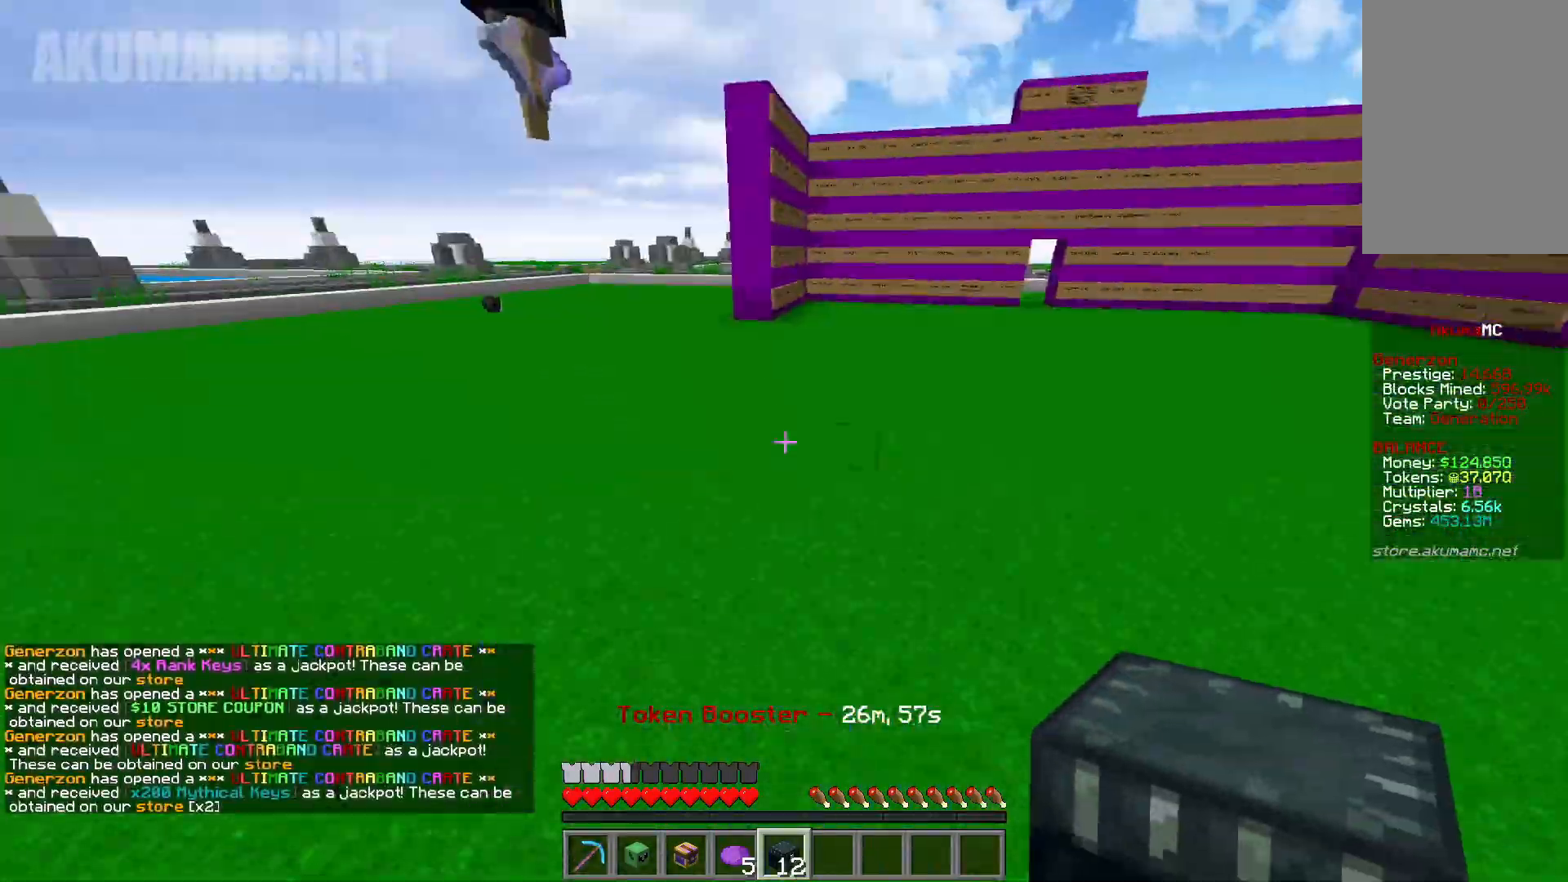
{"keys": ["a"], "mouse": ["right"], "events": [[50, "a", "down"], [67, "w", "down"], [250, "mouse_right", "down"], [350, "w", "up"]]}
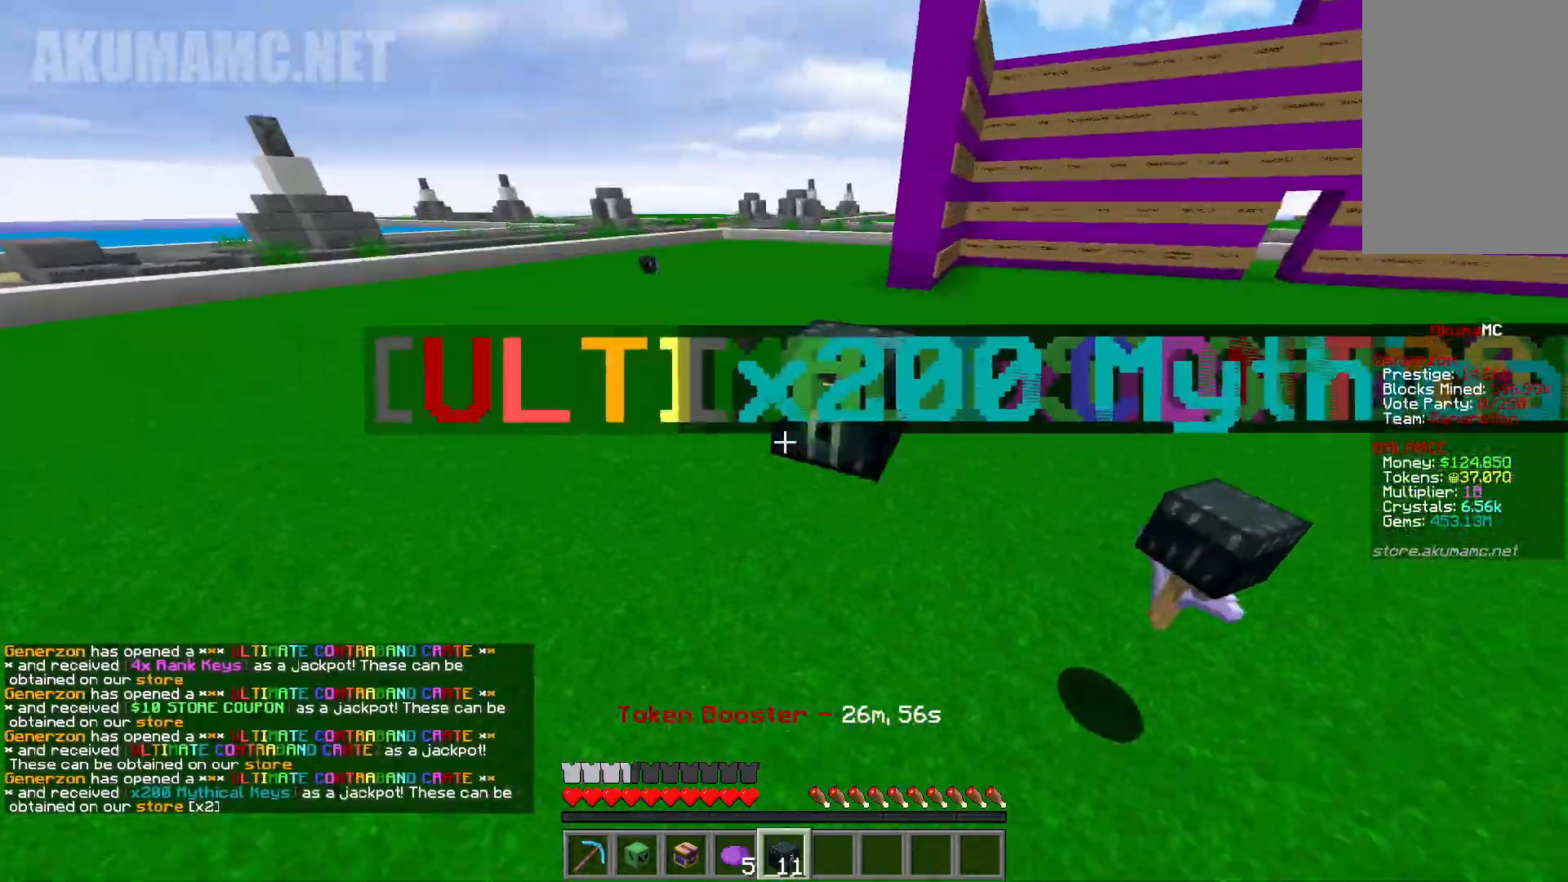
{"keys": ["a", "s"], "mouse": ["right"], "events": [[67, "s", "down"]]}
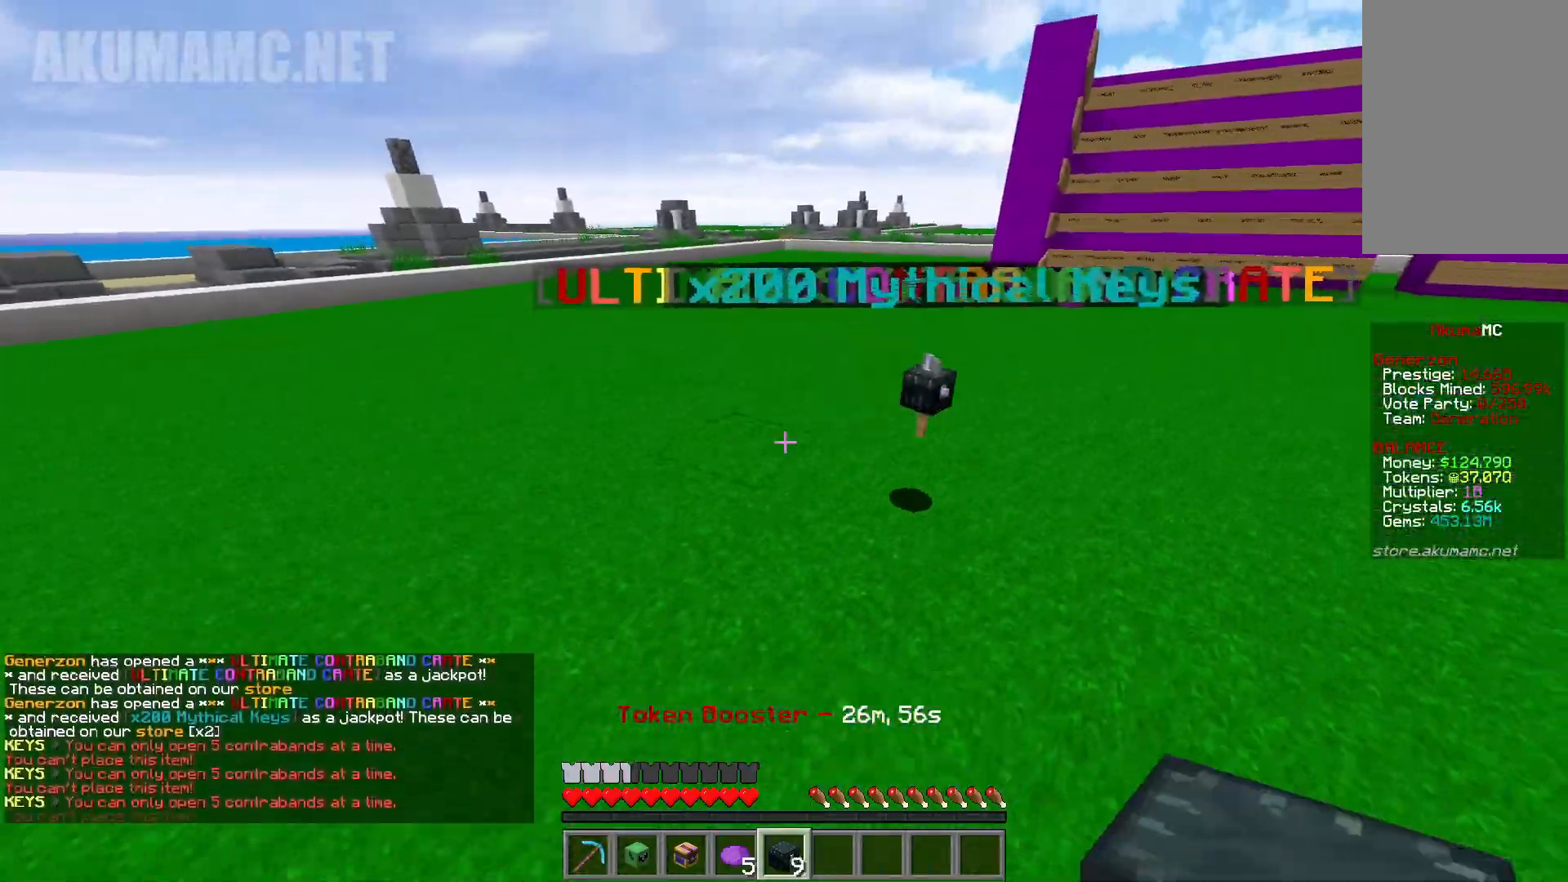
{"keys": ["a", "s"], "mouse": ["right"], "events": []}
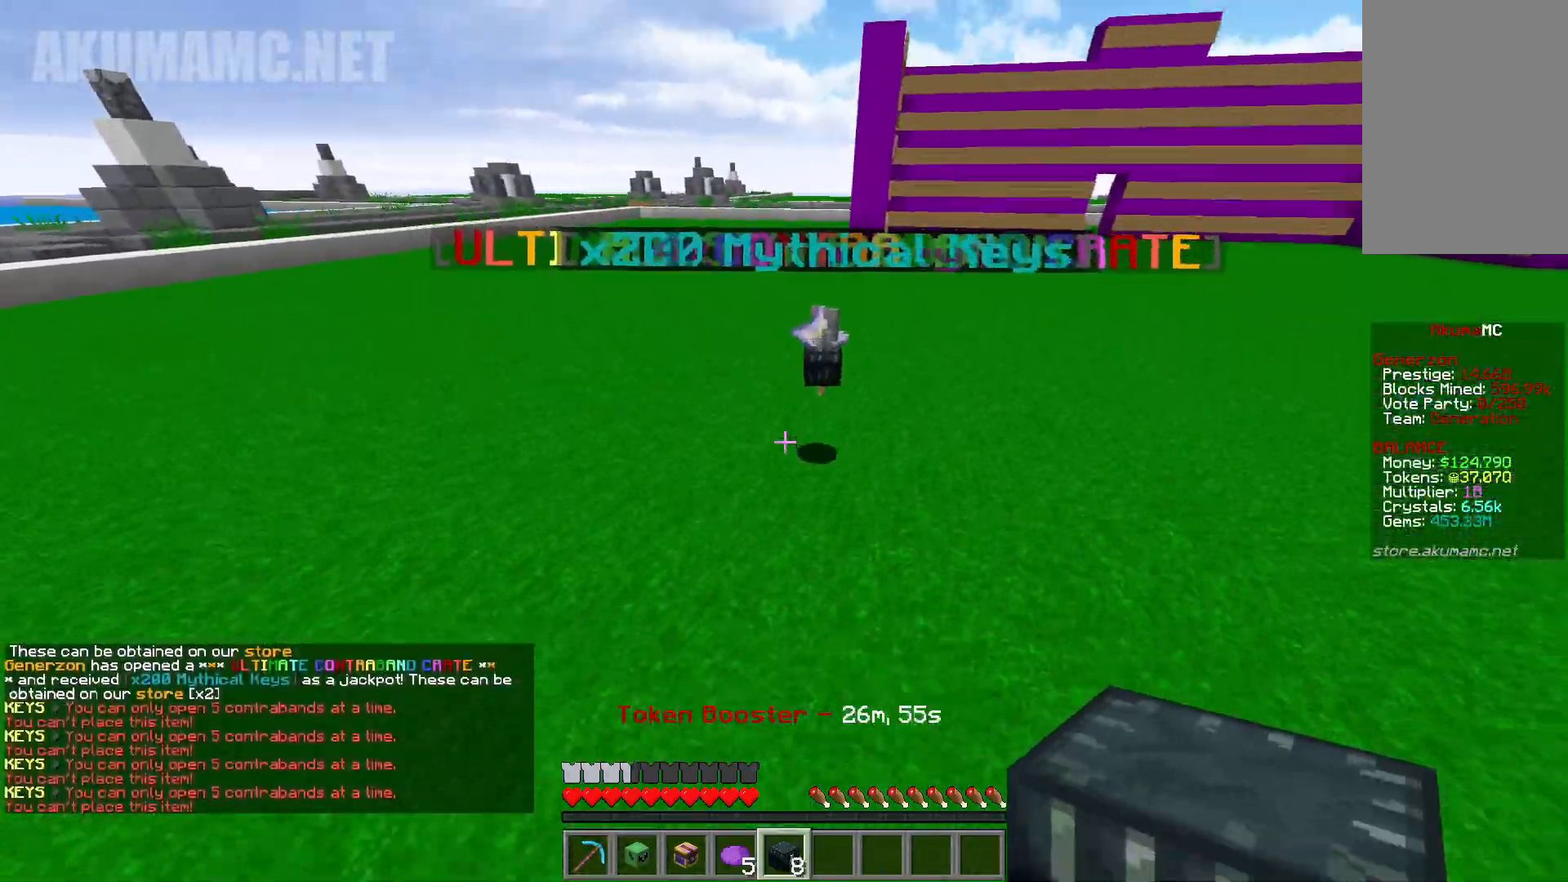
{"keys": ["a", "w"], "mouse": ["right"], "events": [[183, "mouse_right", "up"], [367, "s", "up"], [417, "mouse_right", "down"], [500, "w", "down"]]}
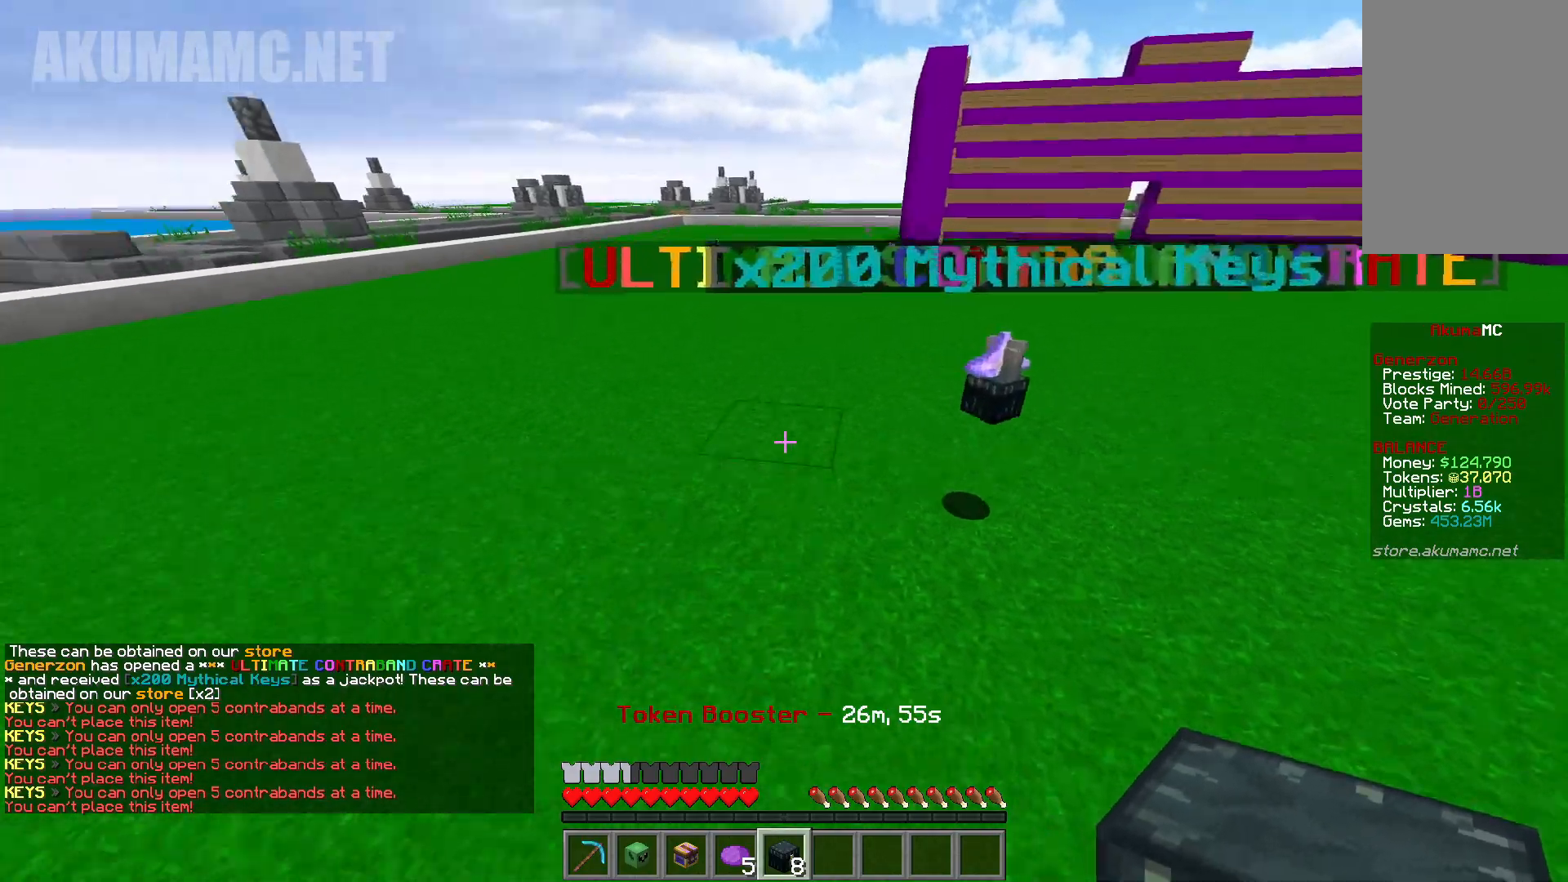
{"keys": ["a"], "mouse": ["right"], "events": [[450, "w", "up"]]}
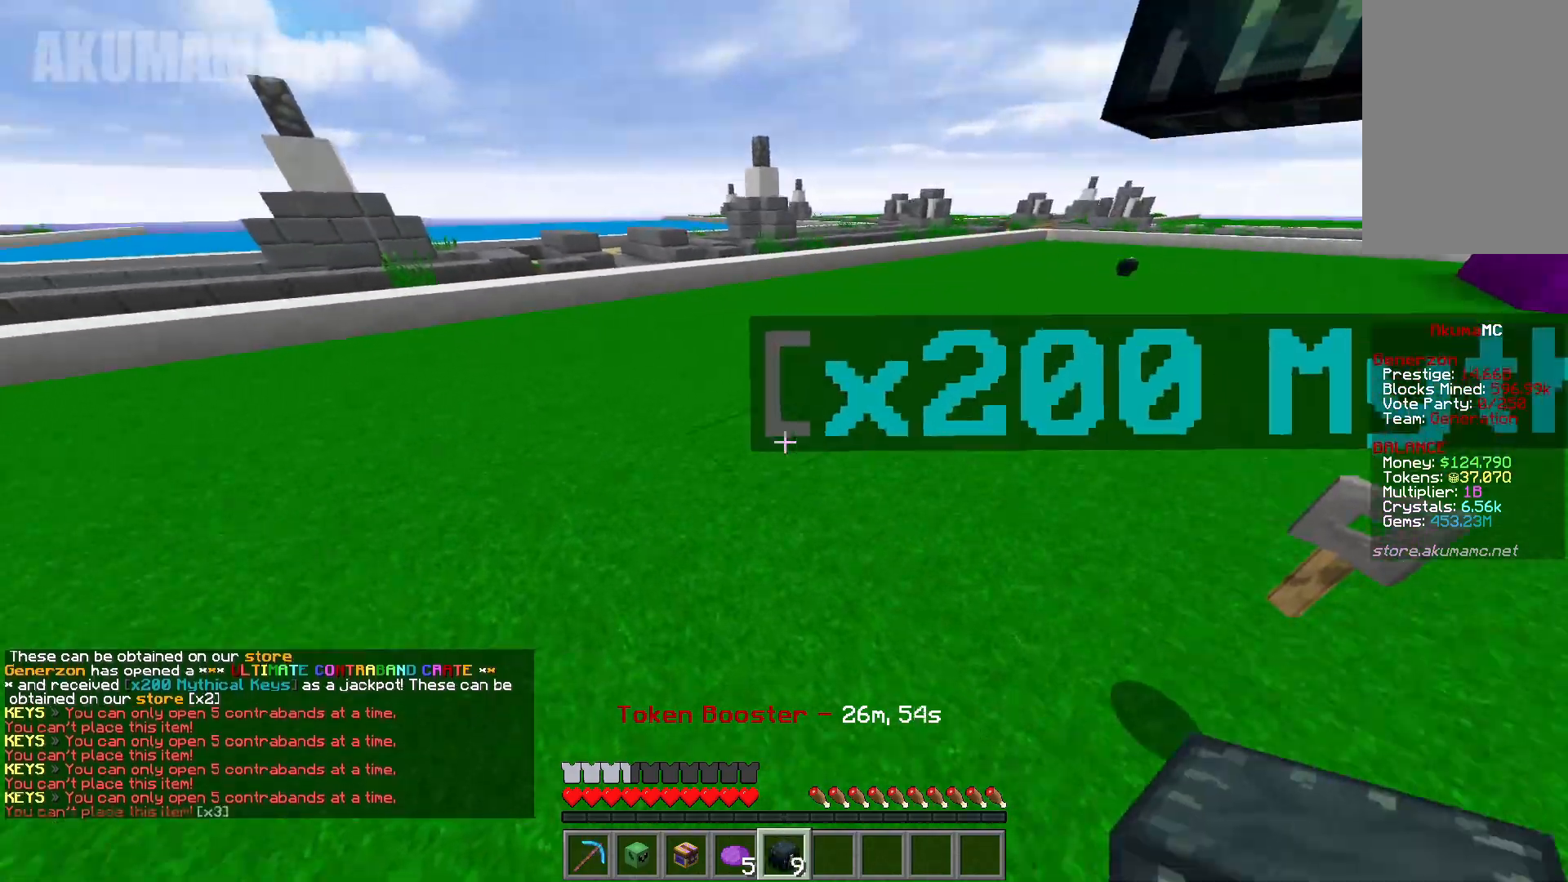
{"keys": ["d"], "mouse": ["right"], "events": [[117, "s", "down"], [300, "d", "down"], [400, "a", "up"], [500, "s", "up"]]}
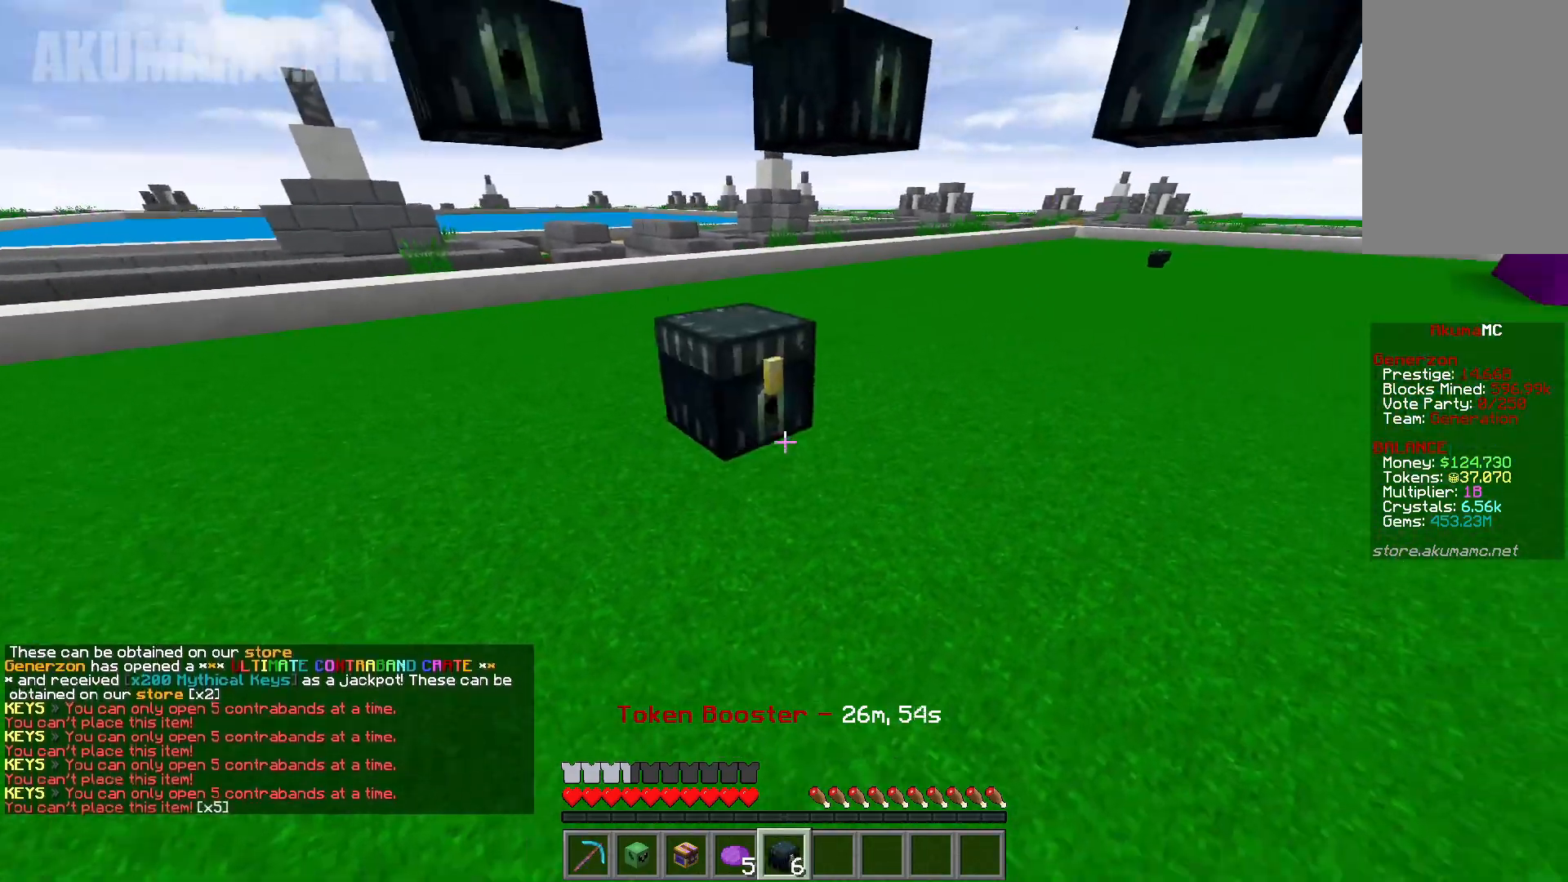
{"keys": ["d"], "mouse": [], "events": [[50, "mouse_right", "up"]]}
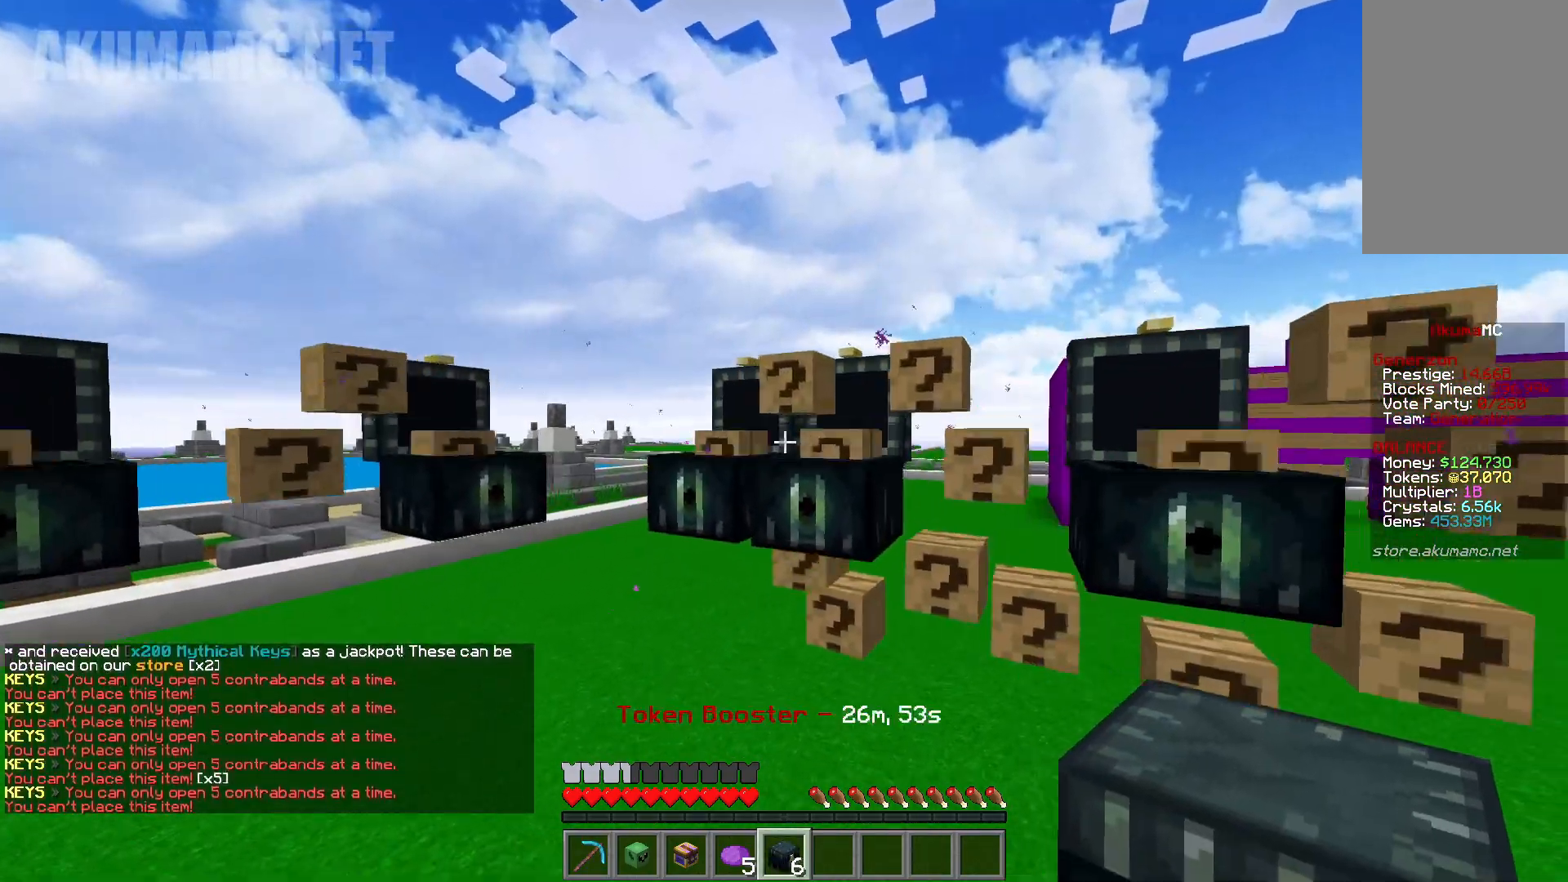
{"keys": ["s"], "mouse": [], "events": [[100, "s", "down"], [283, "d", "up"]]}
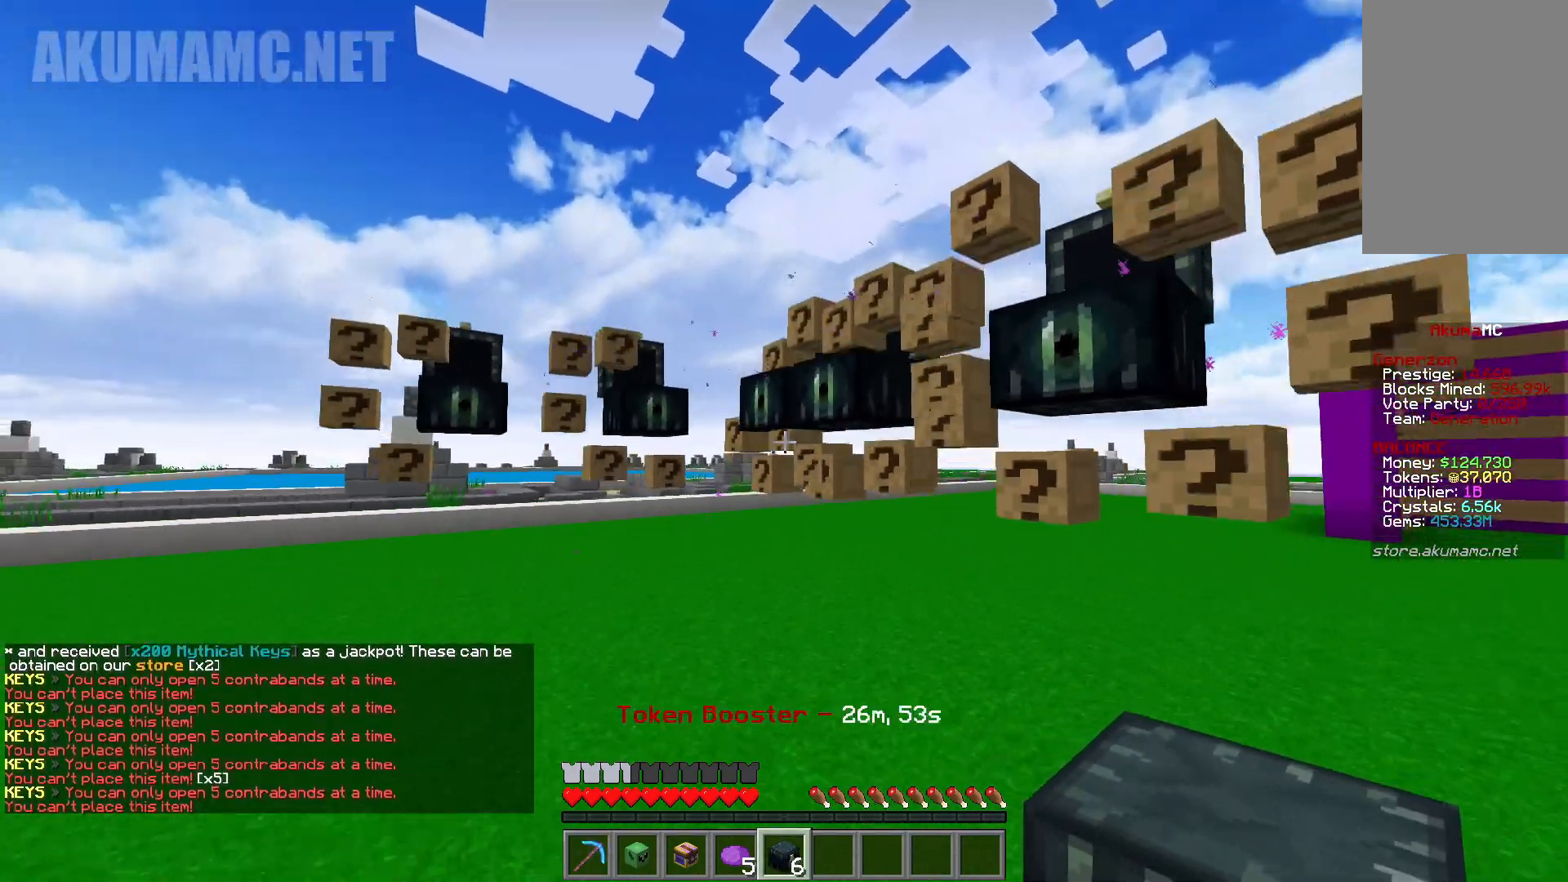
{"keys": [], "mouse": [], "events": [[100, "s", "up"]]}